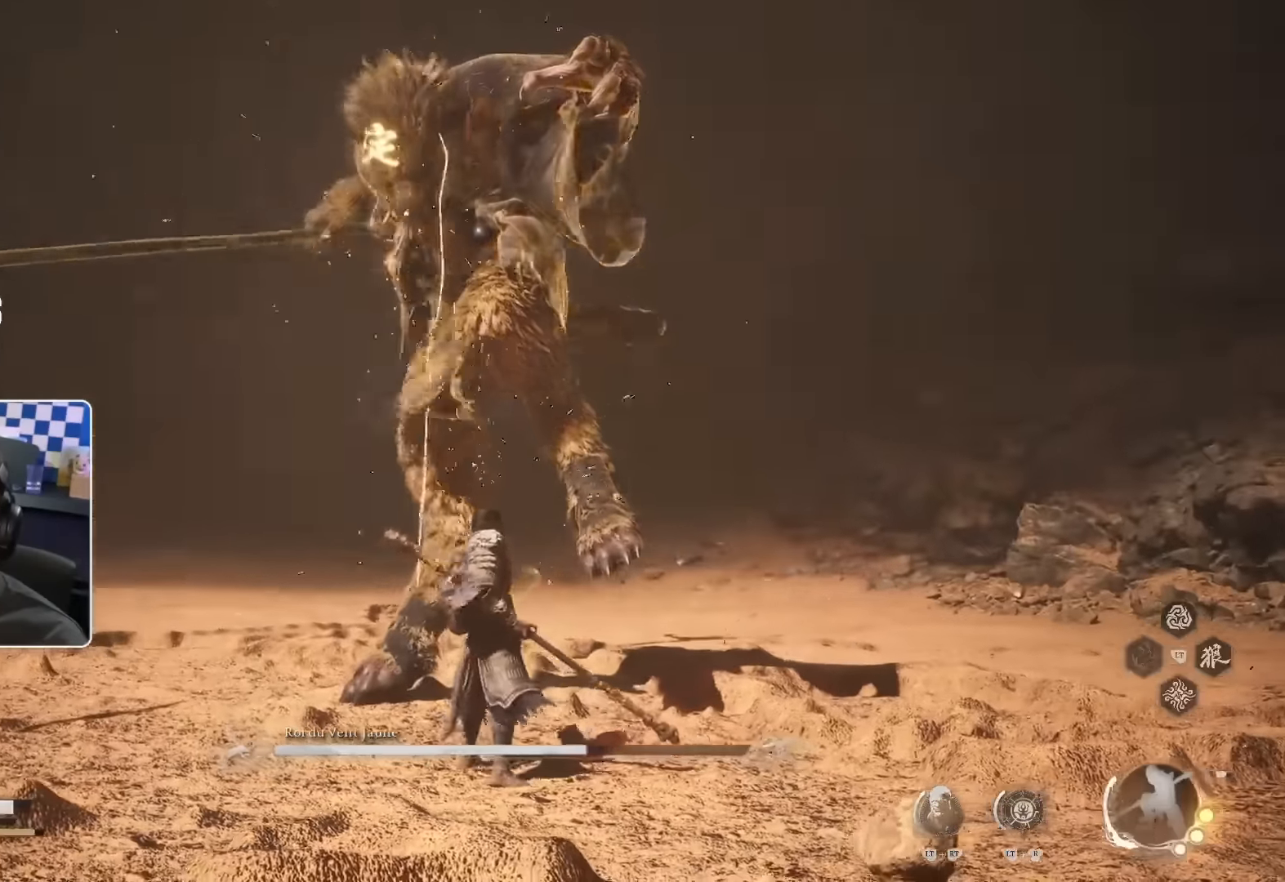
Gameplay with a controller (PlayStation layout); each line is a JSON object with the inputs held at the frame after it. "events" lists button and stick changes between this image and that frame as [ms after this image, input, new state], when the widget could be followed in between.
{"buttons": ["R2"], "left_stick": "center", "right_stick": "center", "events": [[100, "R2", "down"], [316, "left_stick", "center"]]}
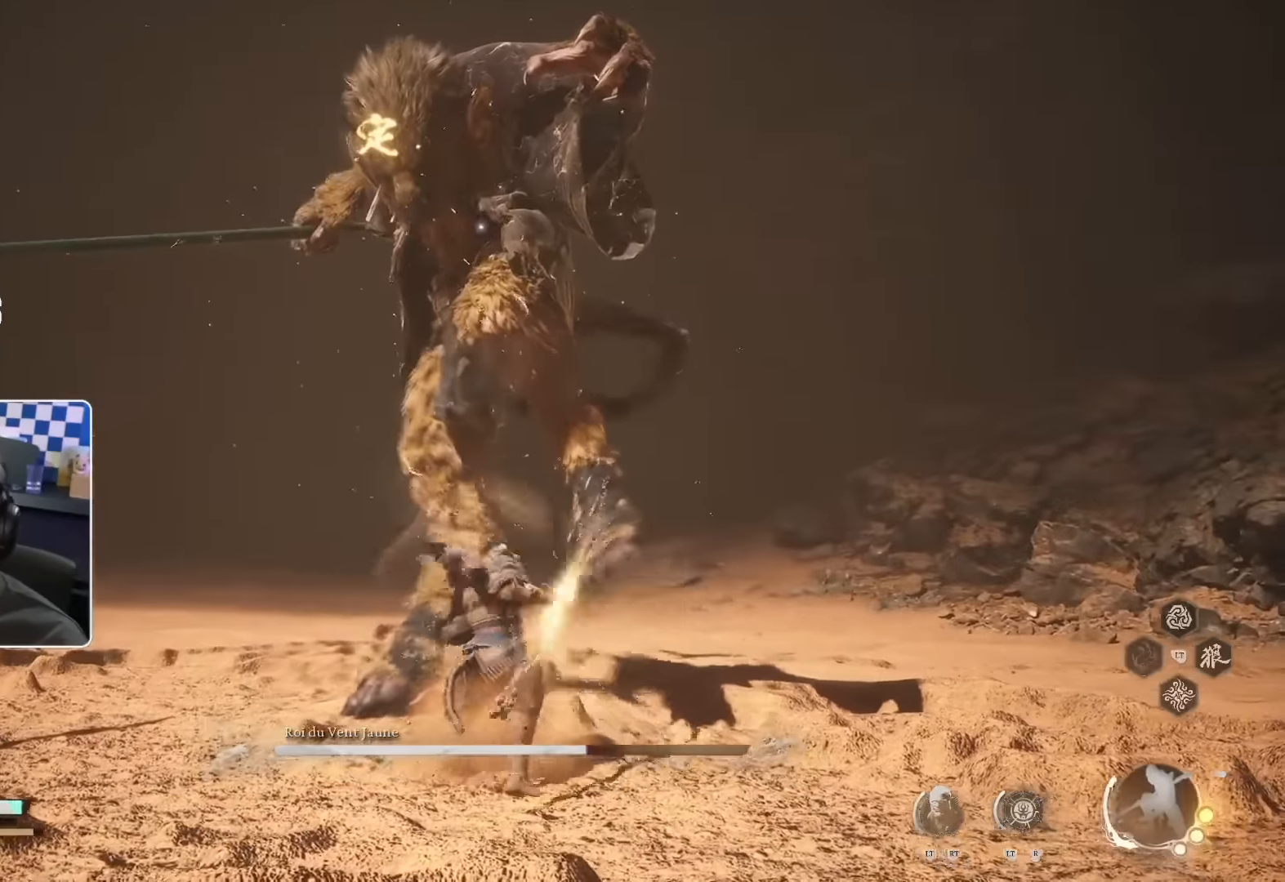
{"buttons": ["R2"], "left_stick": "up", "right_stick": "center", "events": [[66, "left_stick", "up"], [116, "R2", "up"], [183, "R2", "down"], [283, "R2", "up"], [350, "R2", "down"], [416, "R2", "up"], [466, "R2", "down"]]}
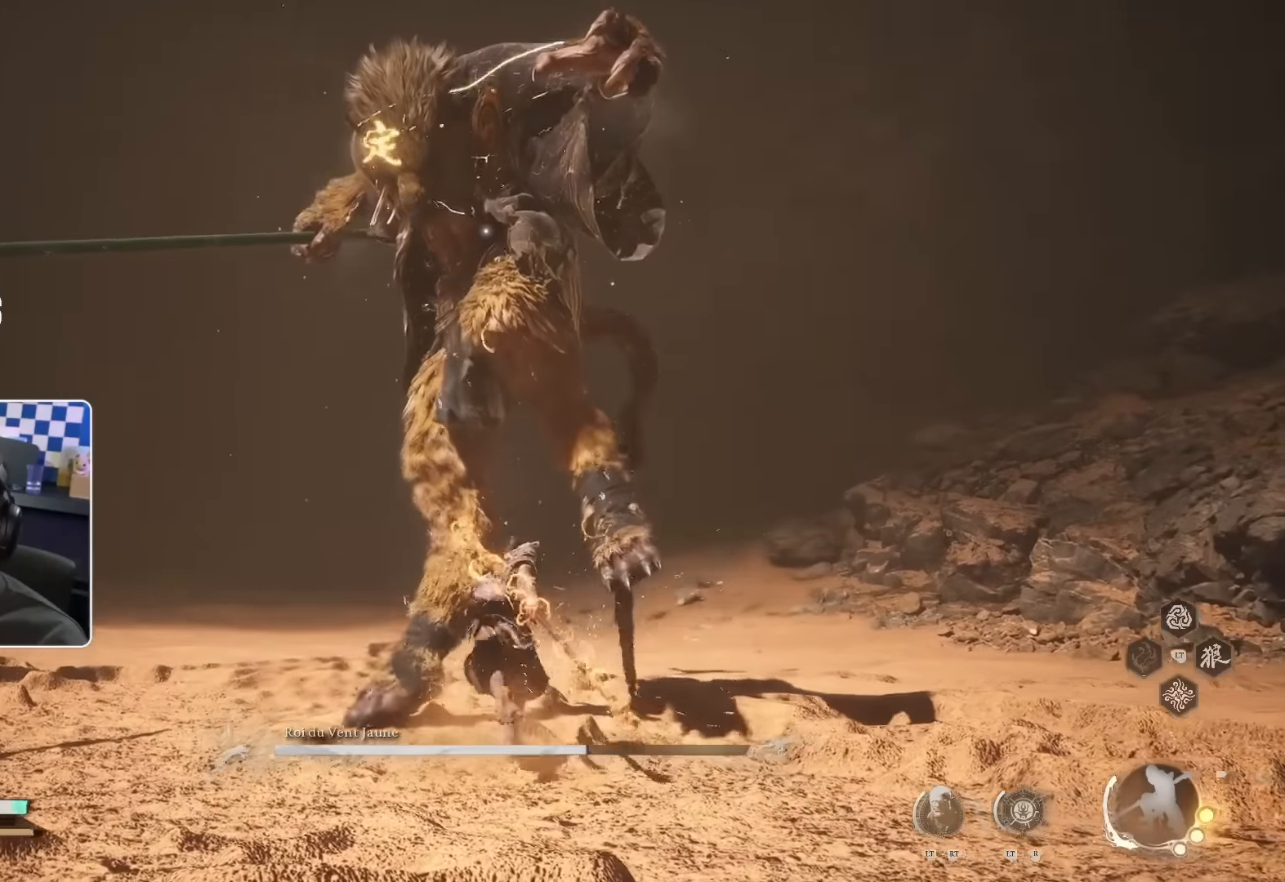
{"buttons": ["R2"], "left_stick": "up", "right_stick": "center", "events": [[66, "R2", "up"], [133, "R2", "down"], [216, "R2", "up"], [266, "R2", "down"]]}
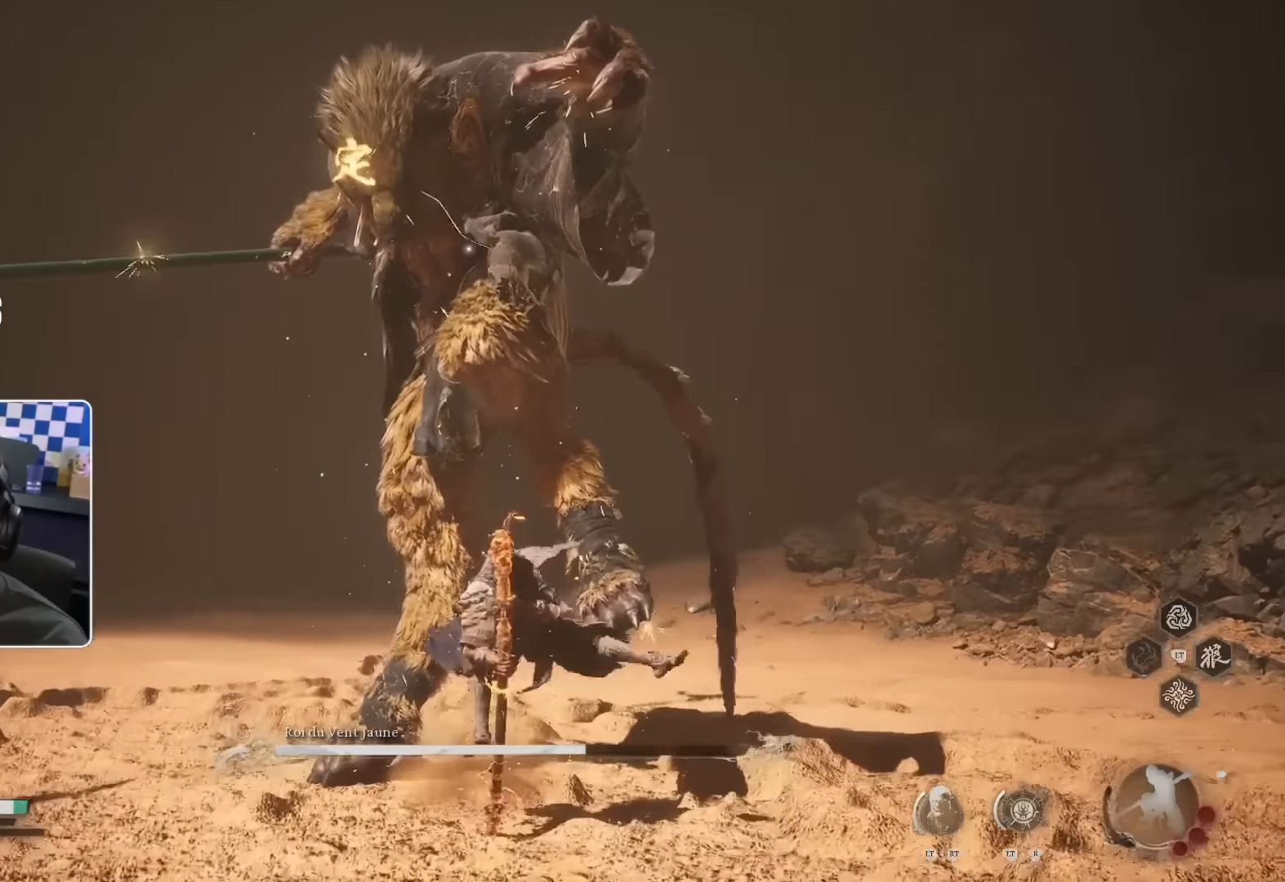
{"buttons": [], "left_stick": "up", "right_stick": "center", "events": [[50, "R2", "up"]]}
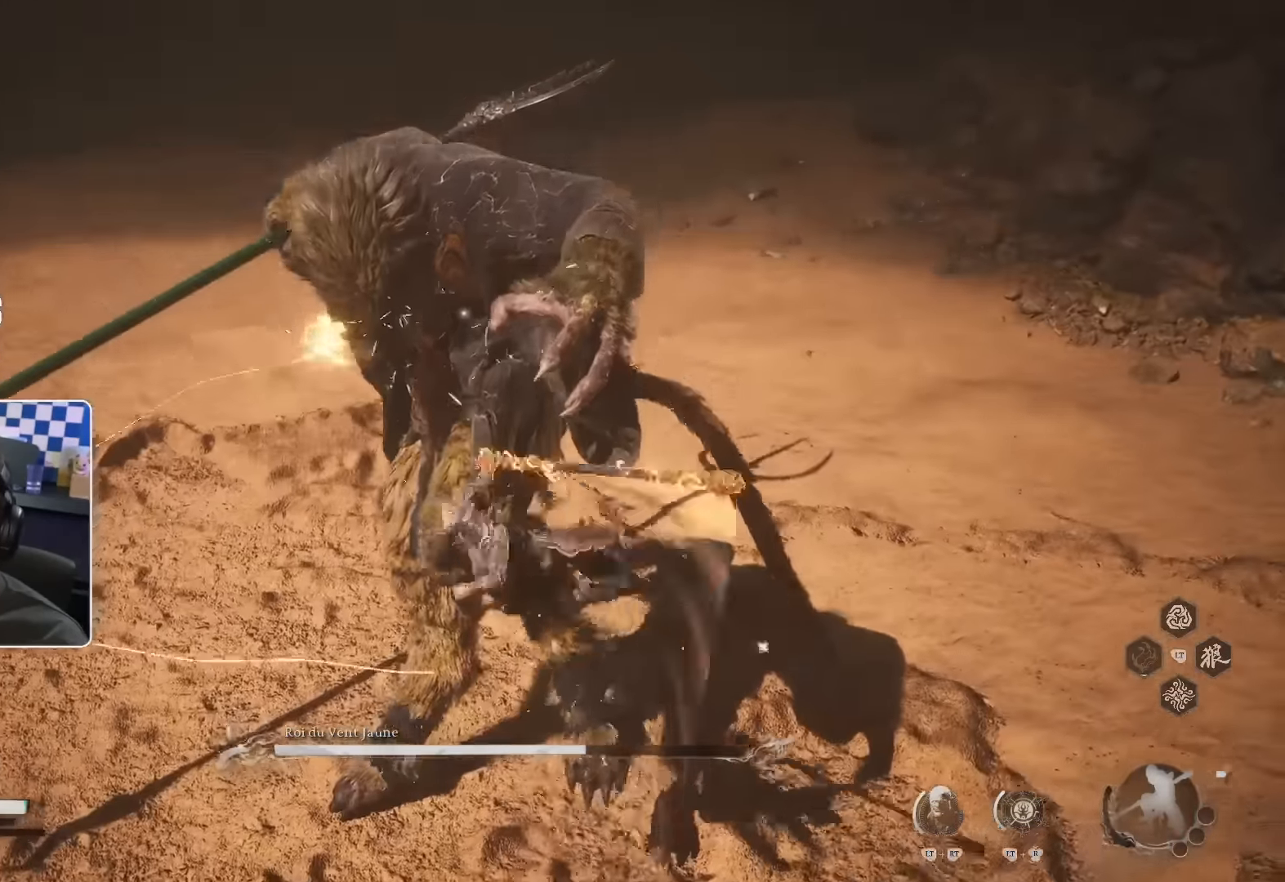
{"buttons": [], "left_stick": "up", "right_stick": "center", "events": []}
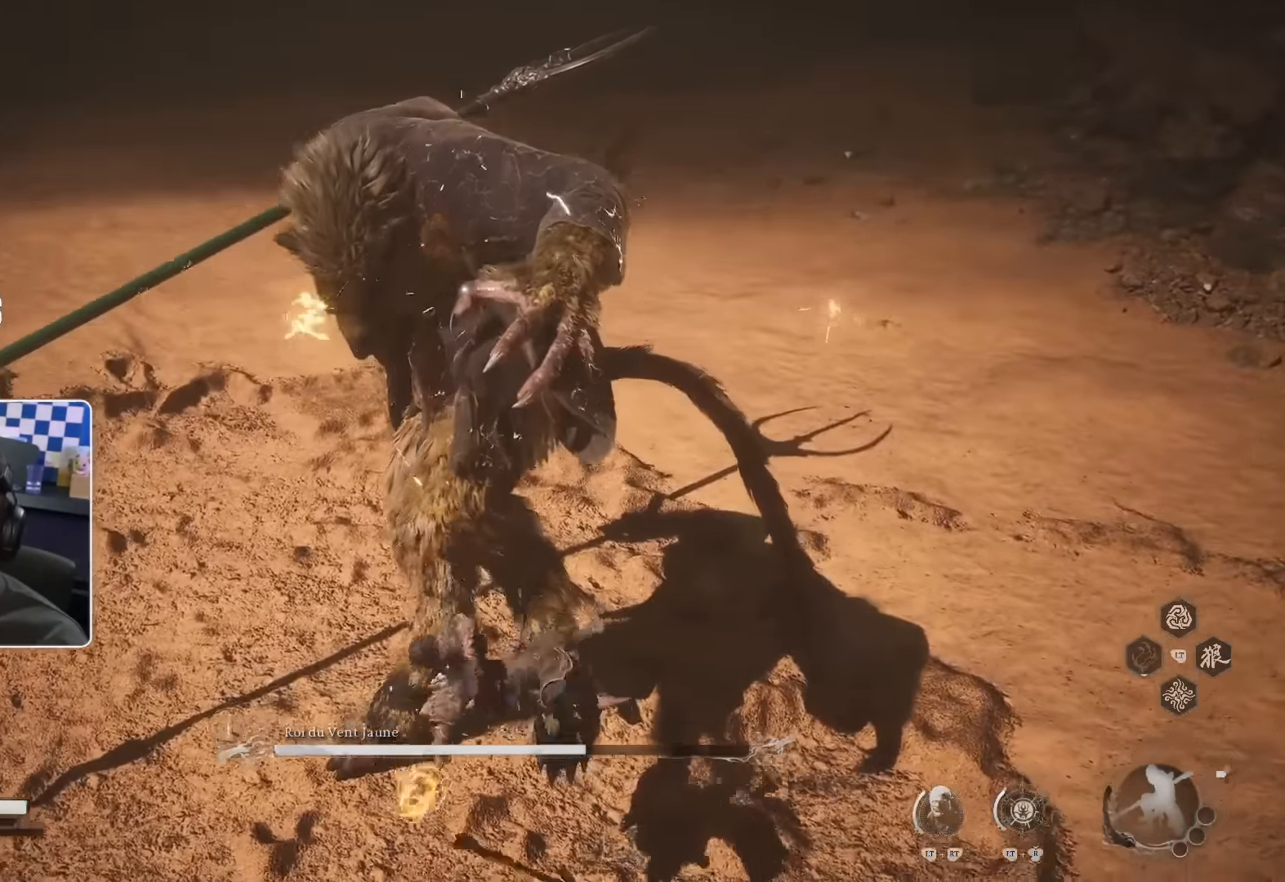
{"buttons": [], "left_stick": "up", "right_stick": "center", "events": []}
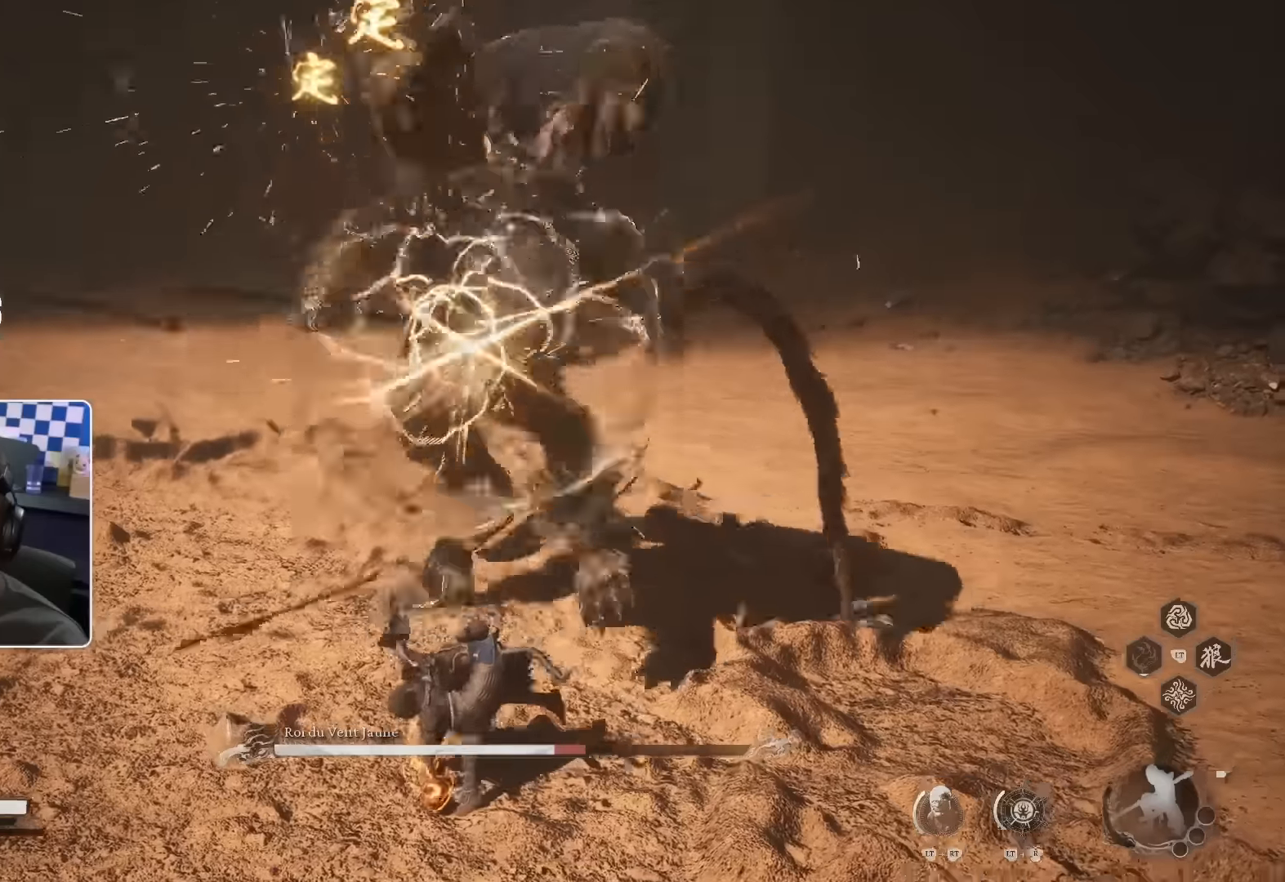
{"buttons": [], "left_stick": "up", "right_stick": "center", "events": []}
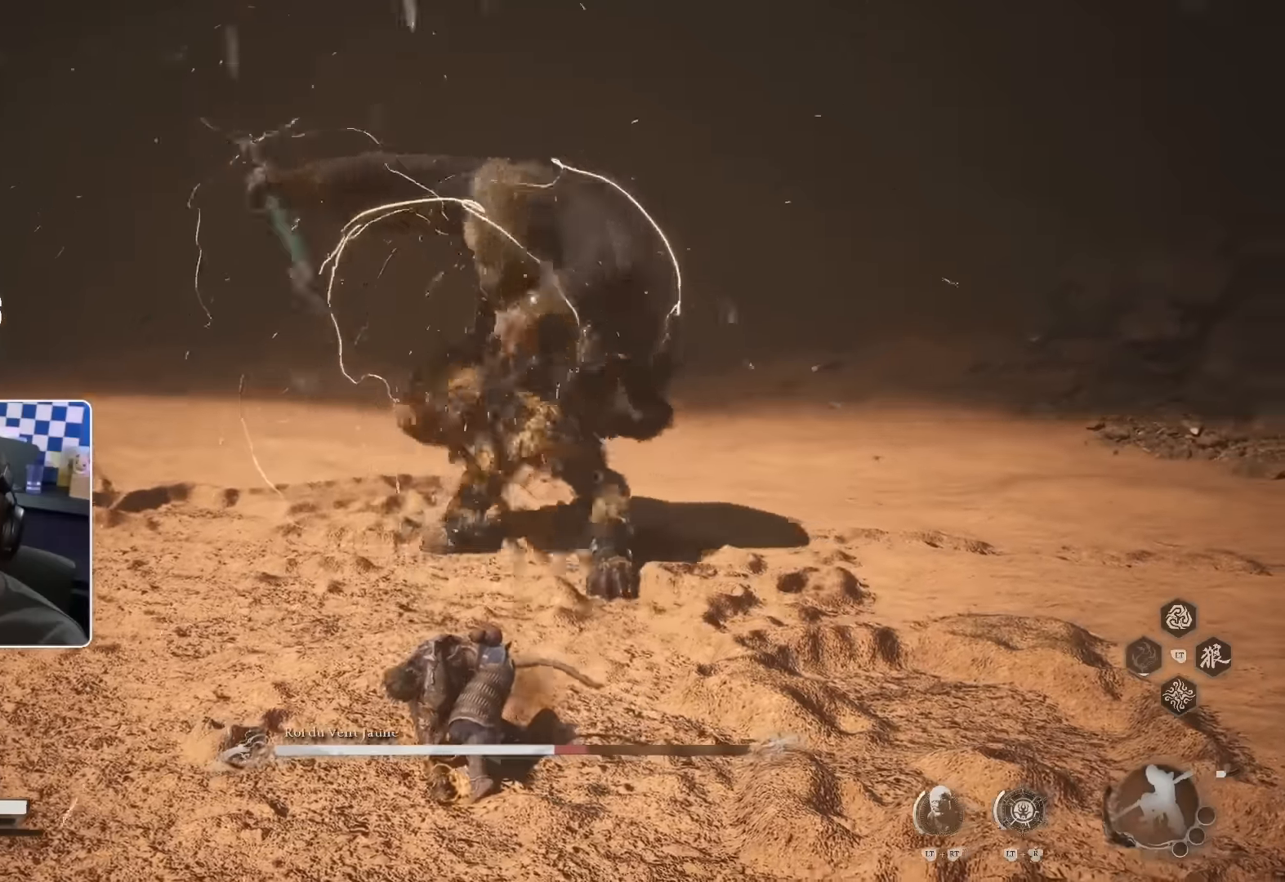
{"buttons": [], "left_stick": "up", "right_stick": "center", "events": []}
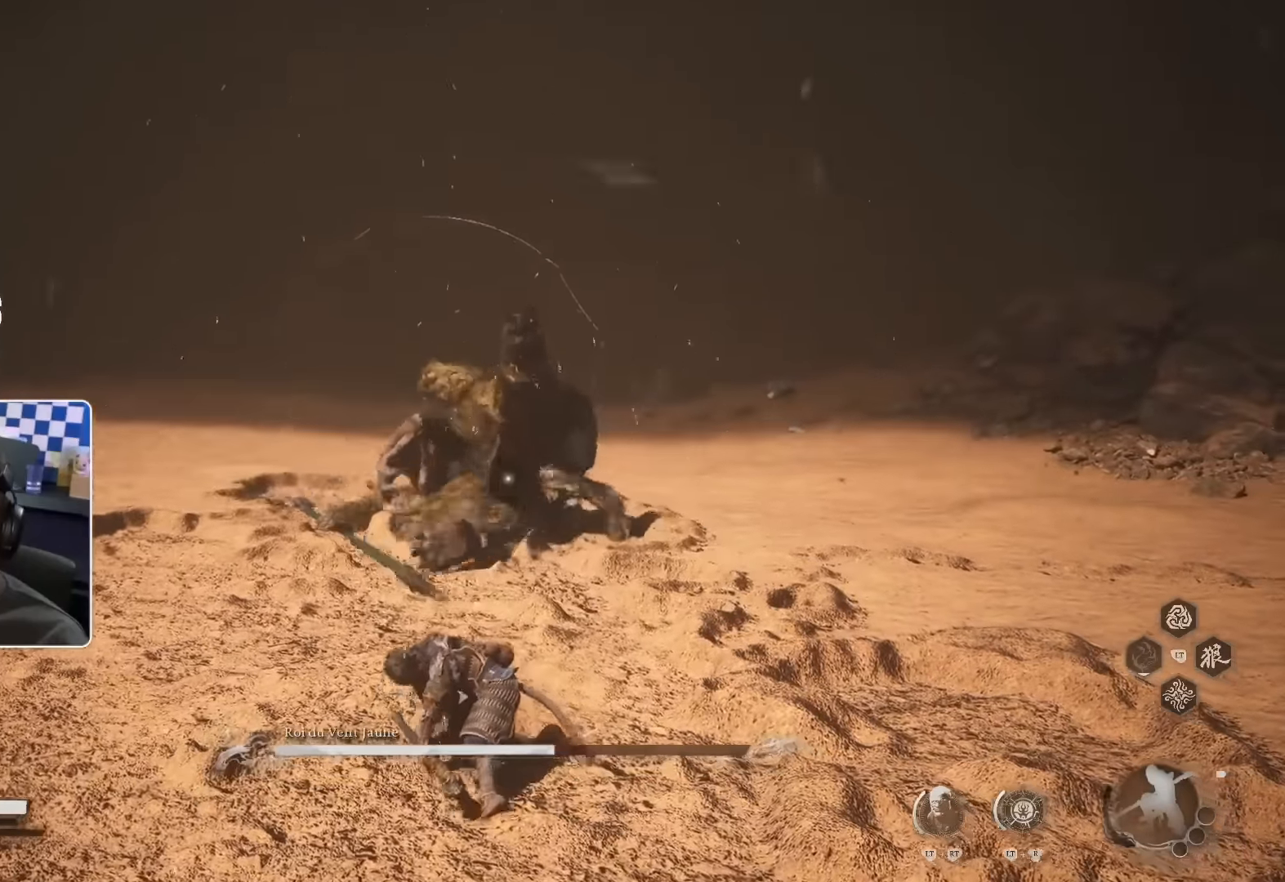
{"buttons": [], "left_stick": "up", "right_stick": "center", "events": []}
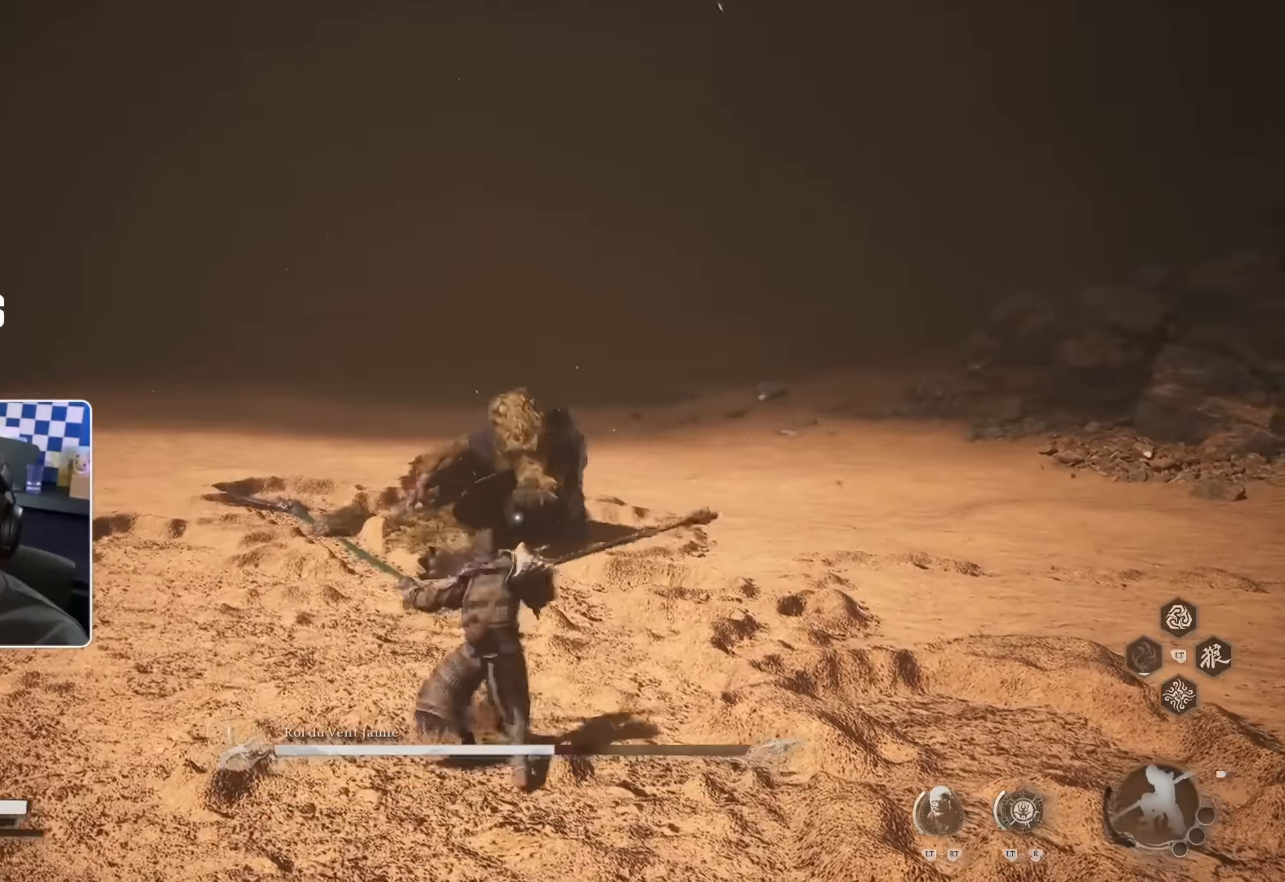
{"buttons": [], "left_stick": "up", "right_stick": "center", "events": [[183, "R2", "down"], [466, "R2", "up"]]}
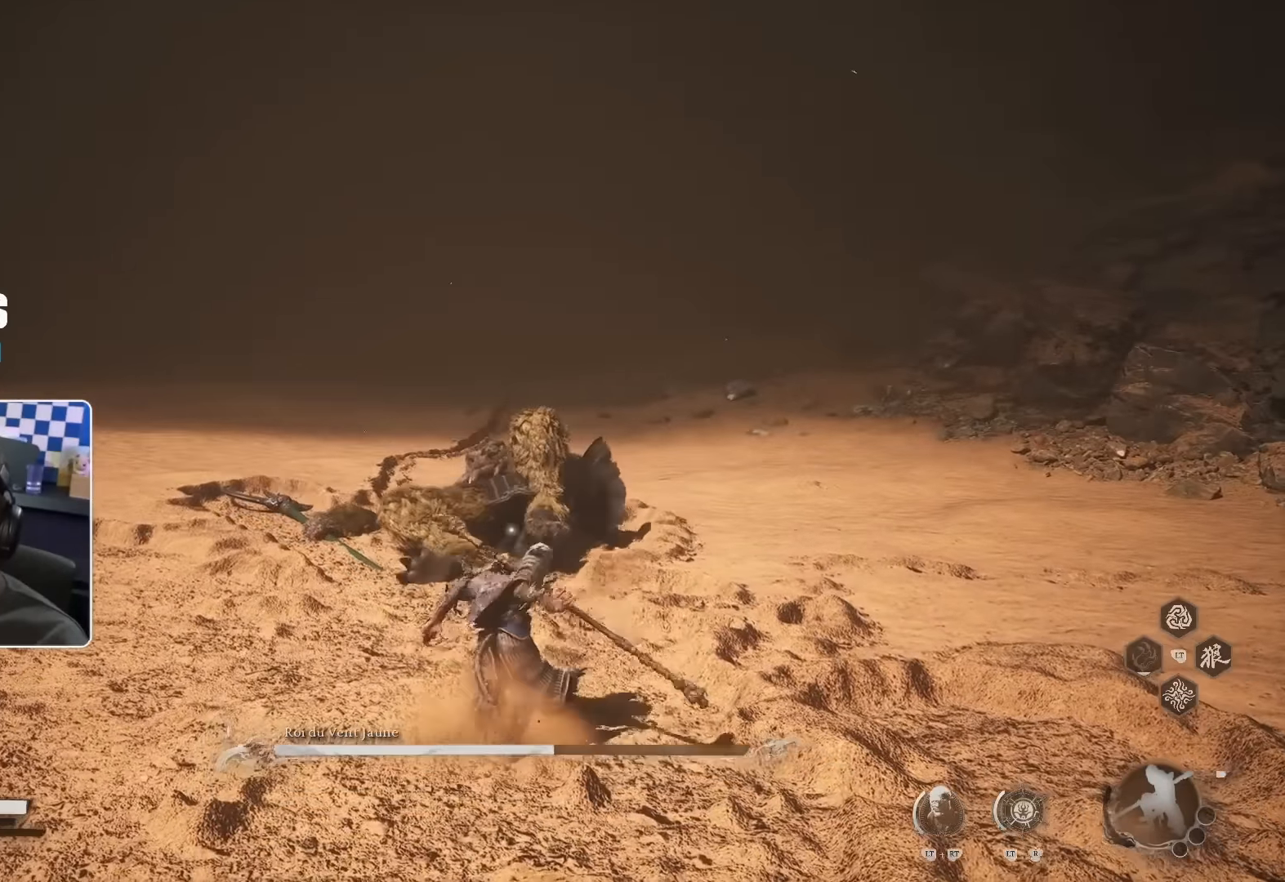
{"buttons": ["R1"], "left_stick": "up", "right_stick": "center", "events": [[50, "R2", "down"], [183, "R2", "up"], [266, "R1", "down"], [350, "R1", "up"], [416, "R1", "down"]]}
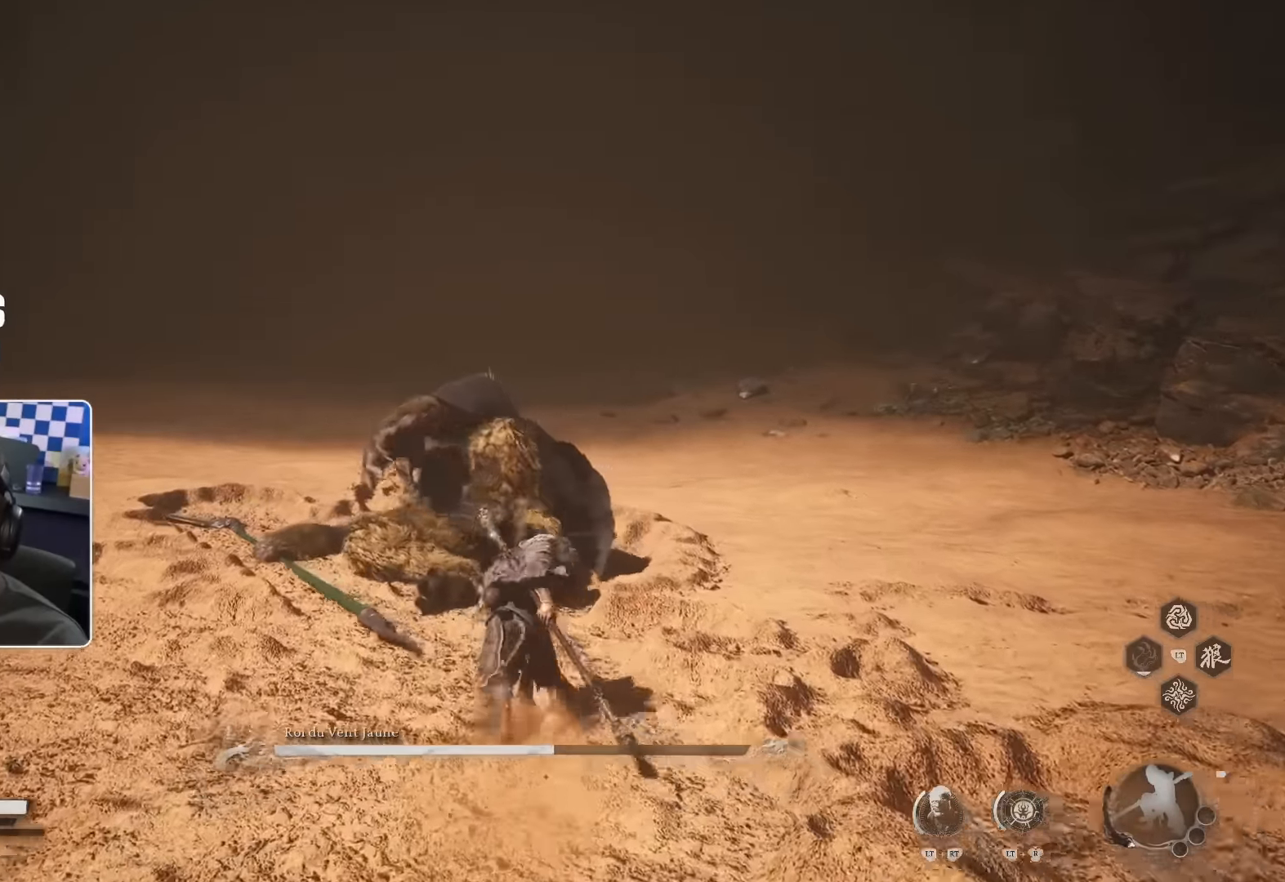
{"buttons": ["R1"], "left_stick": "up", "right_stick": "center", "events": [[16, "R1", "up"], [66, "R1", "down"], [150, "R1", "up"], [200, "R1", "down"], [266, "R1", "up"], [350, "R1", "down"], [400, "R1", "up"], [500, "R1", "down"]]}
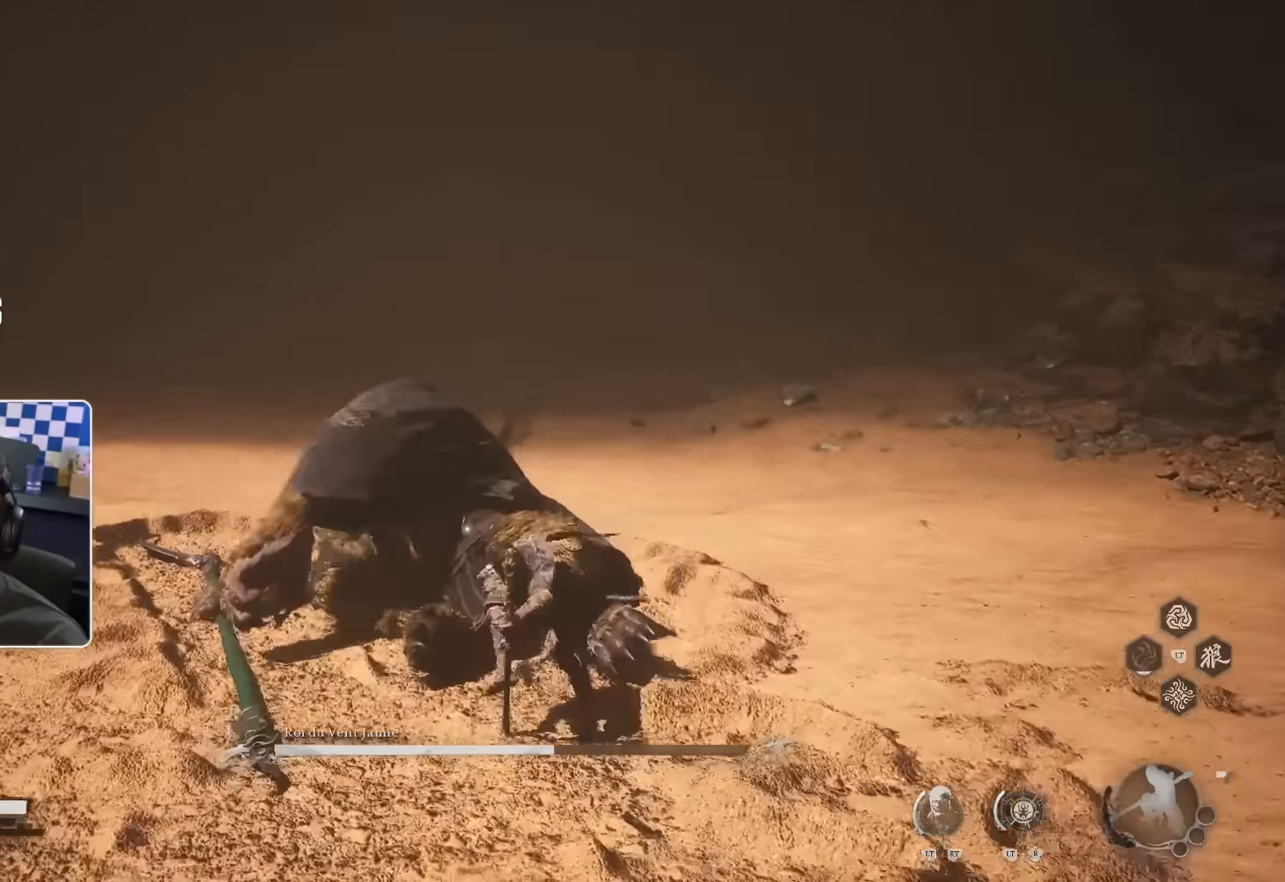
{"buttons": [], "left_stick": "up", "right_stick": "center", "events": [[50, "R1", "up"], [100, "R1", "down"], [200, "R1", "up"], [266, "R1", "down"], [316, "R1", "up"], [416, "R1", "down"], [466, "R1", "up"]]}
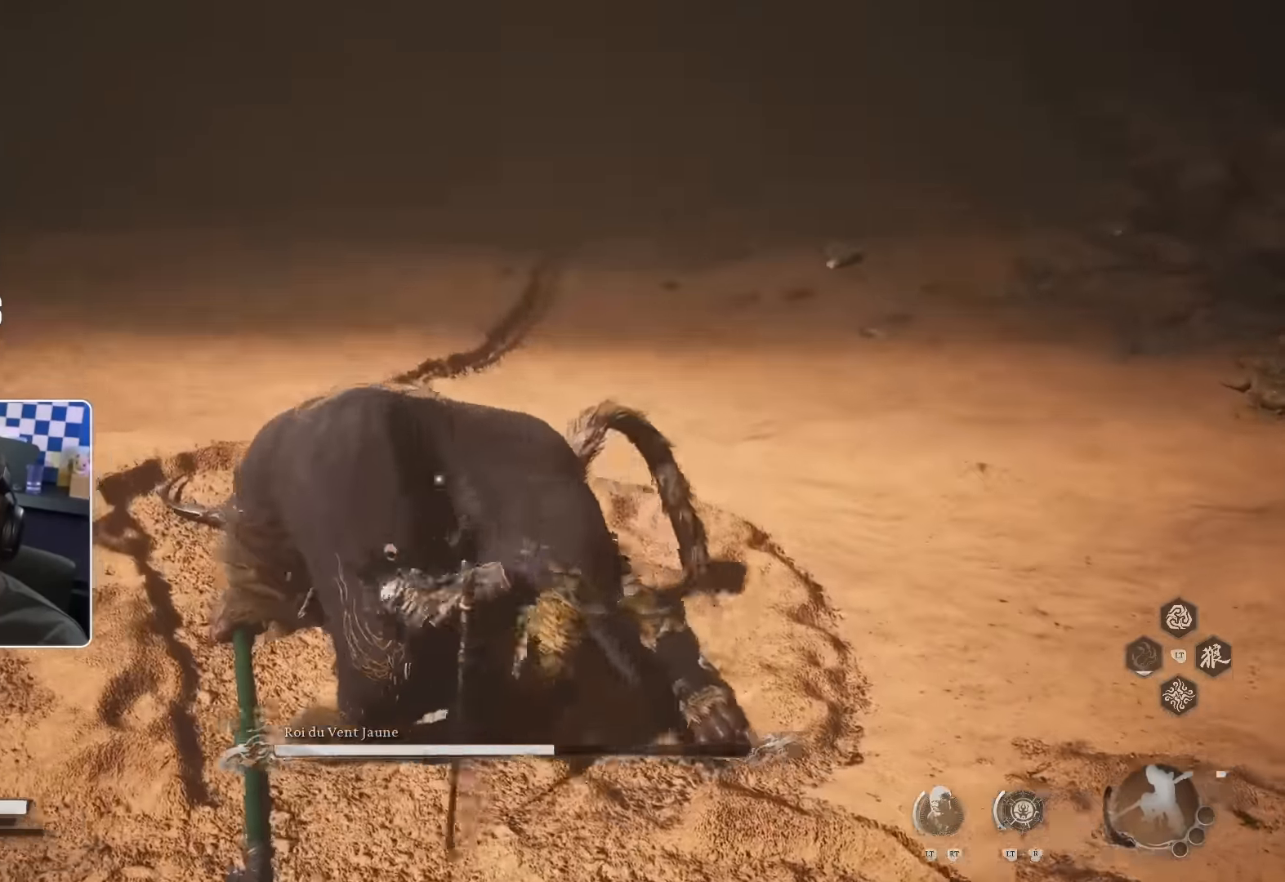
{"buttons": ["L2"], "left_stick": "up-right", "right_stick": "right", "events": [[333, "left_stick", "up-right"], [433, "L2", "down"], [500, "right_stick", "right"]]}
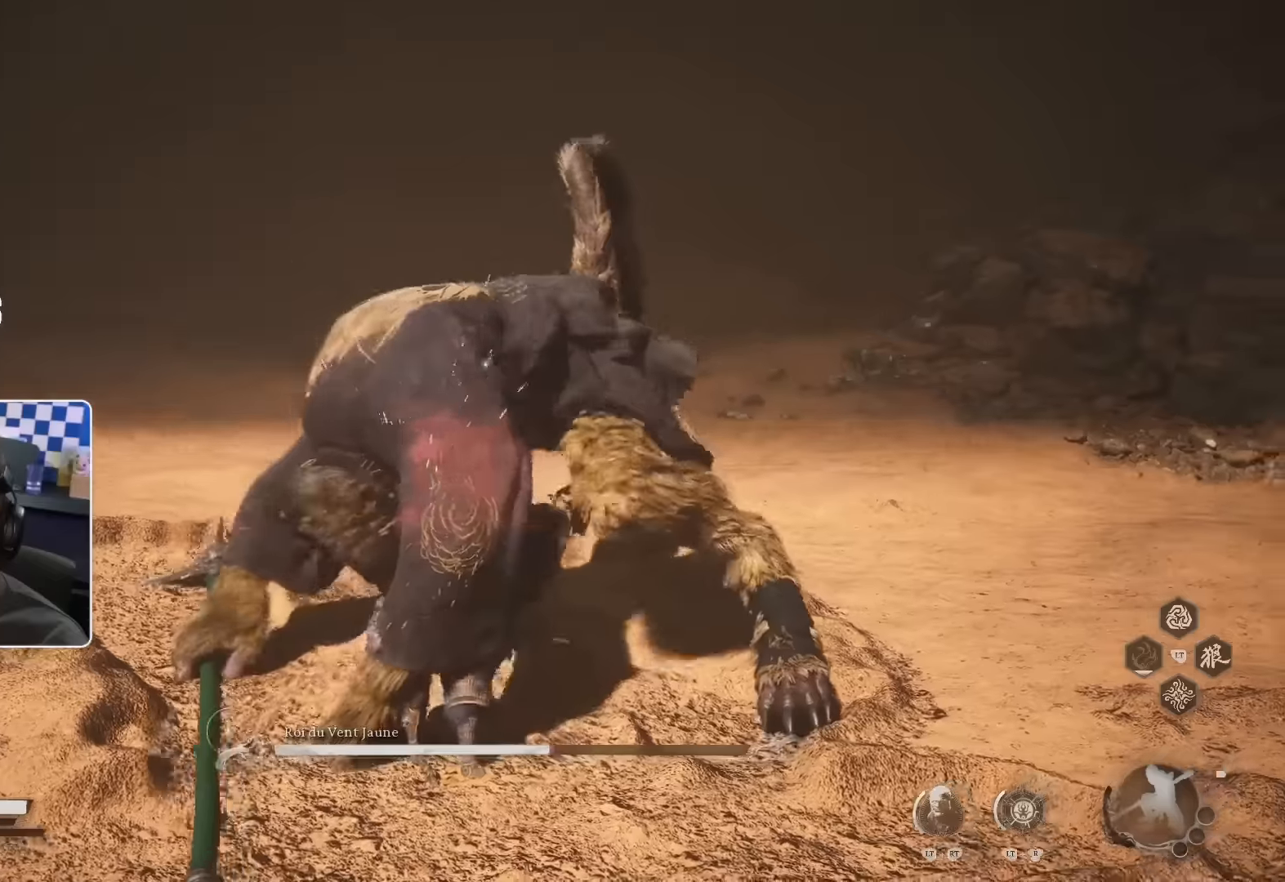
{"buttons": [], "left_stick": "up", "right_stick": "center", "events": [[83, "L2", "up"], [116, "R1", "down"], [116, "right_stick", "center"], [216, "R1", "up"], [233, "left_stick", "up"], [283, "R1", "down"], [366, "R1", "up"]]}
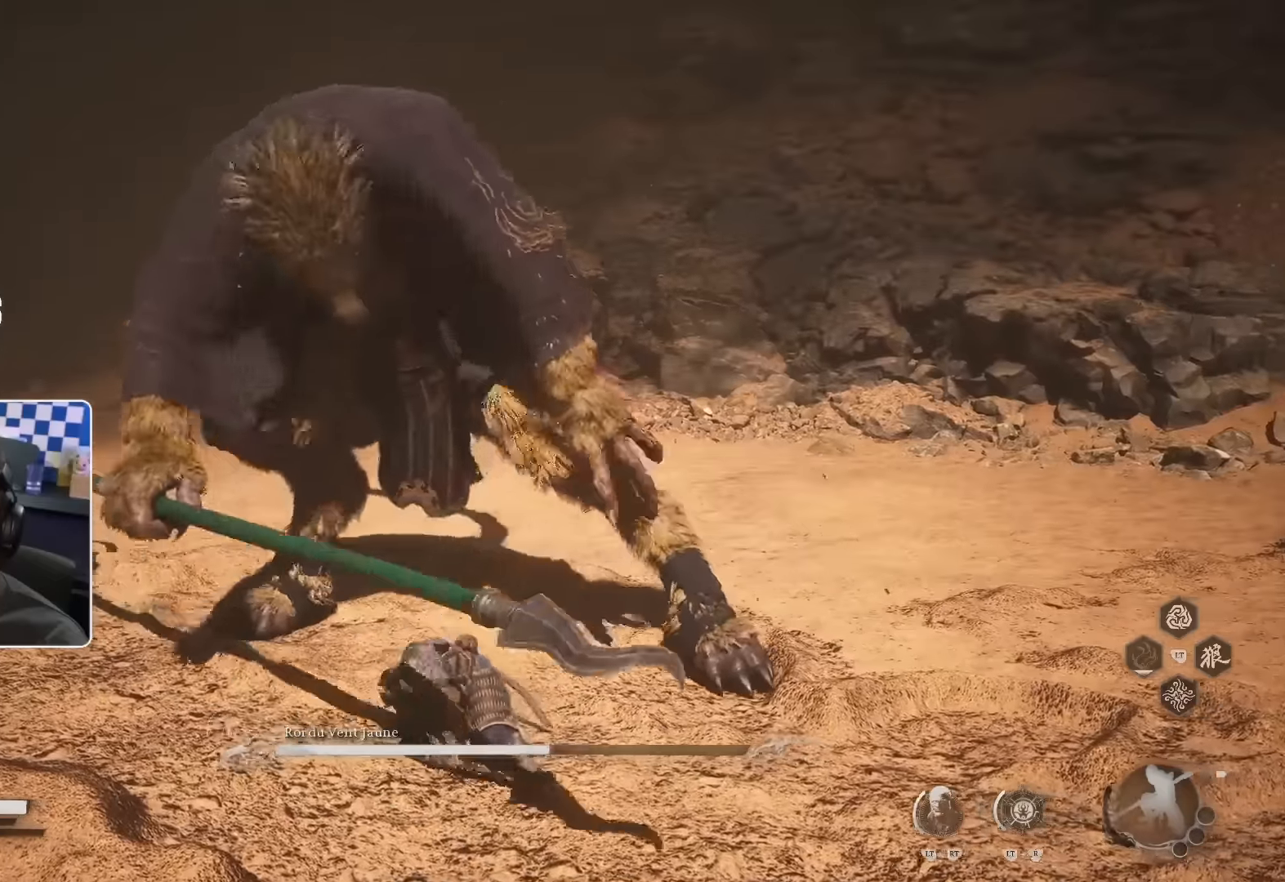
{"buttons": [], "left_stick": "up", "right_stick": "center", "events": [[216, "L2", "down"], [233, "R1", "down"], [283, "R1", "up"], [333, "L2", "up"]]}
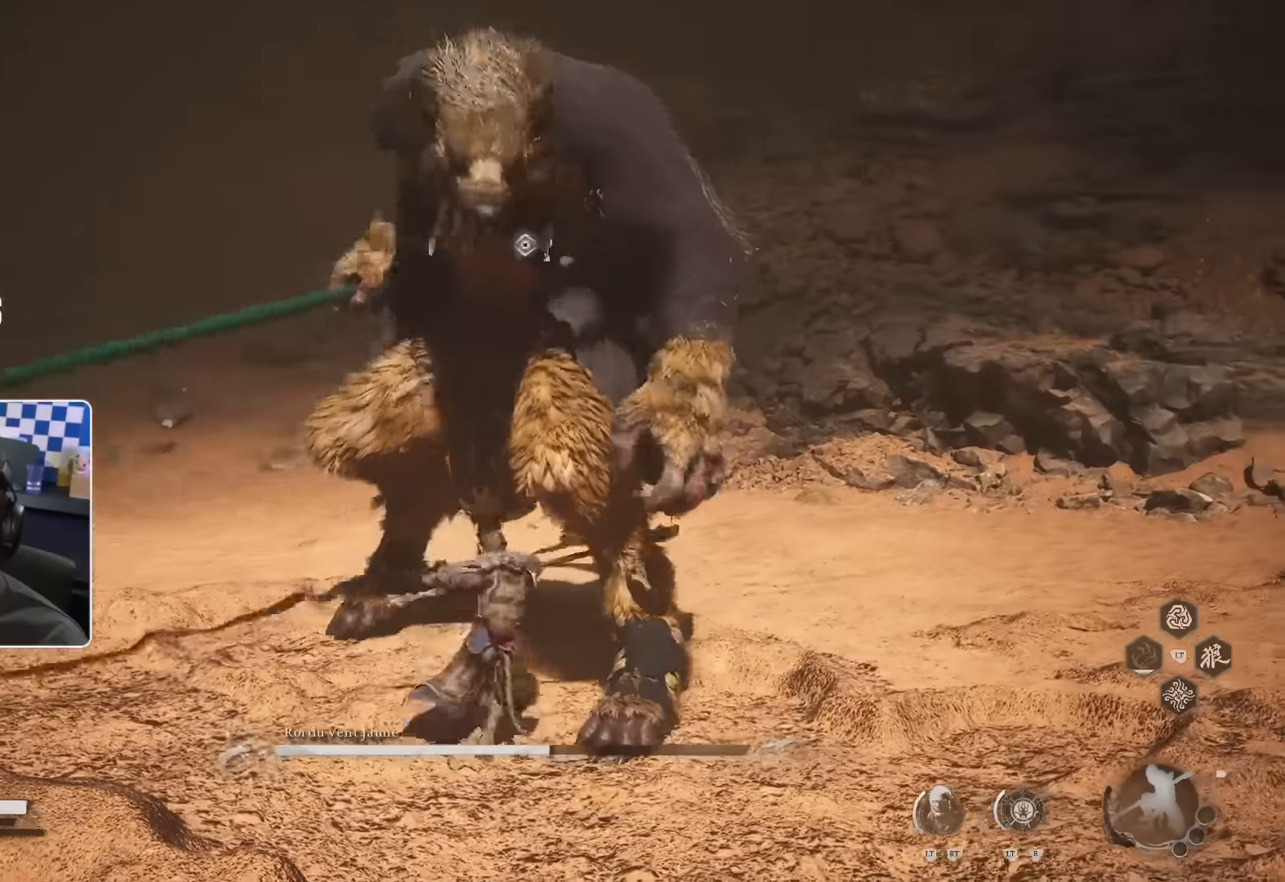
{"buttons": [], "left_stick": "up", "right_stick": "center", "events": [[33, "R1", "down"], [83, "R1", "up"], [183, "R1", "down"], [266, "R1", "up"], [333, "R1", "down"], [400, "R1", "up"]]}
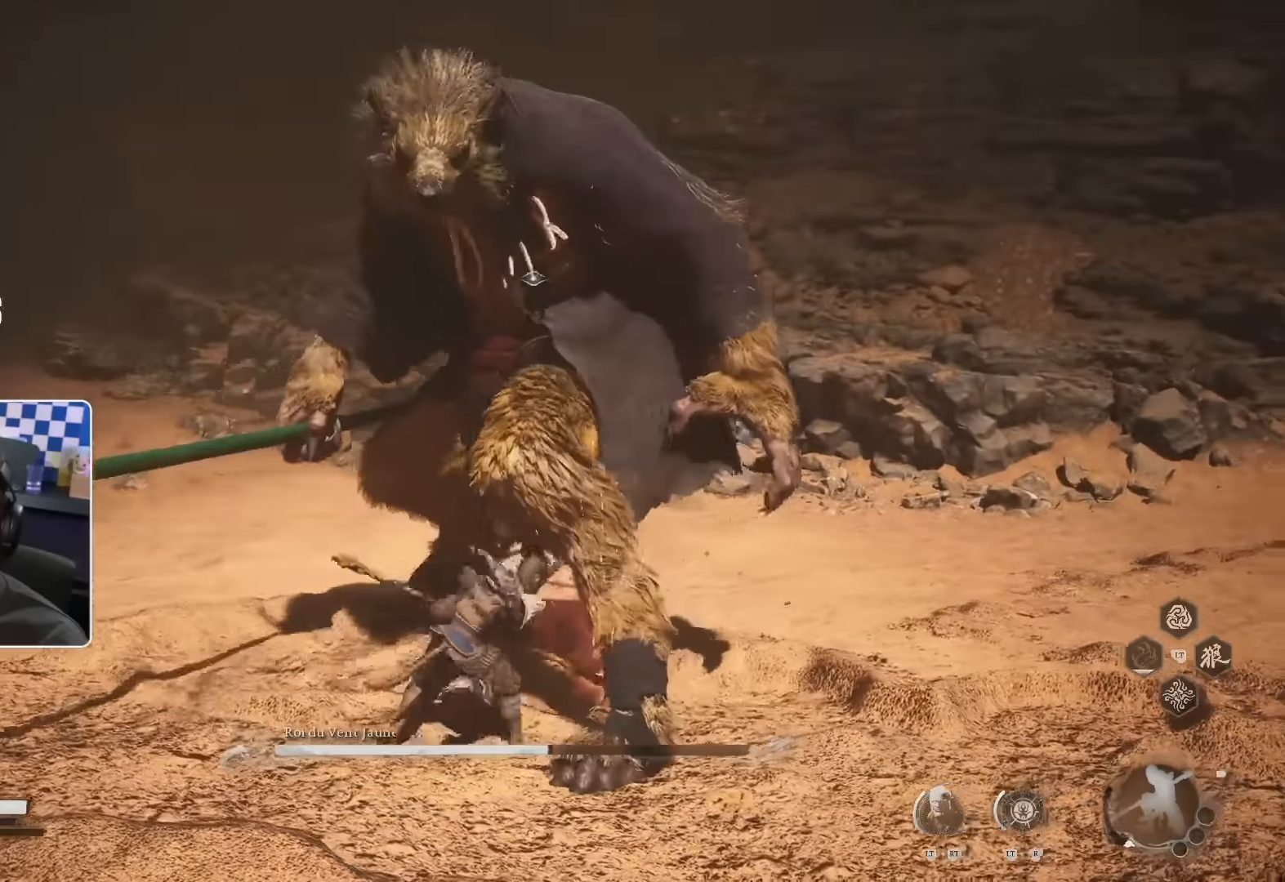
{"buttons": [], "left_stick": "up", "right_stick": "center", "events": [[216, "R1", "down"], [300, "R1", "up"], [383, "R1", "down"], [450, "R1", "up"]]}
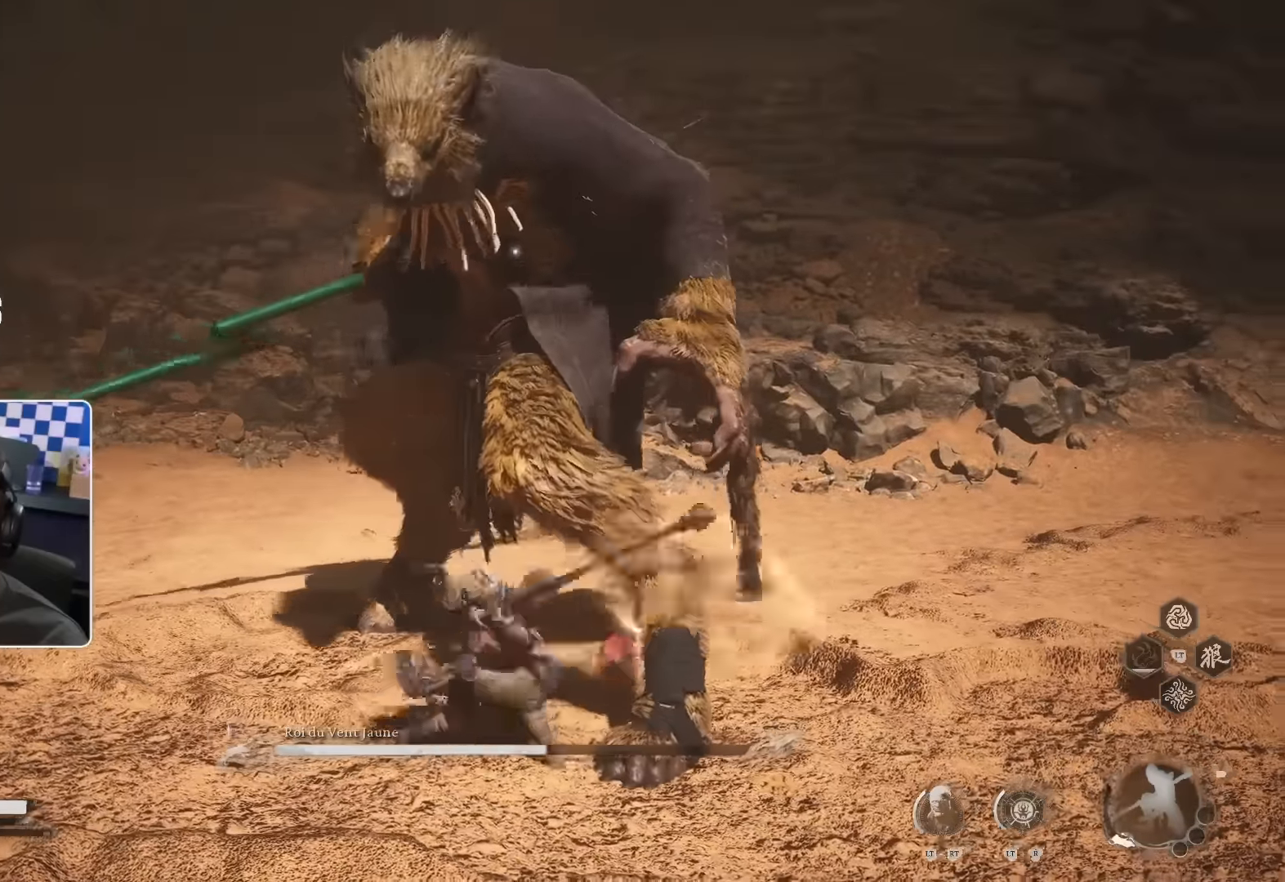
{"buttons": [], "left_stick": "up", "right_stick": "center", "events": [[16, "R1", "down"], [100, "R1", "up"], [183, "R1", "down"], [250, "R1", "up"]]}
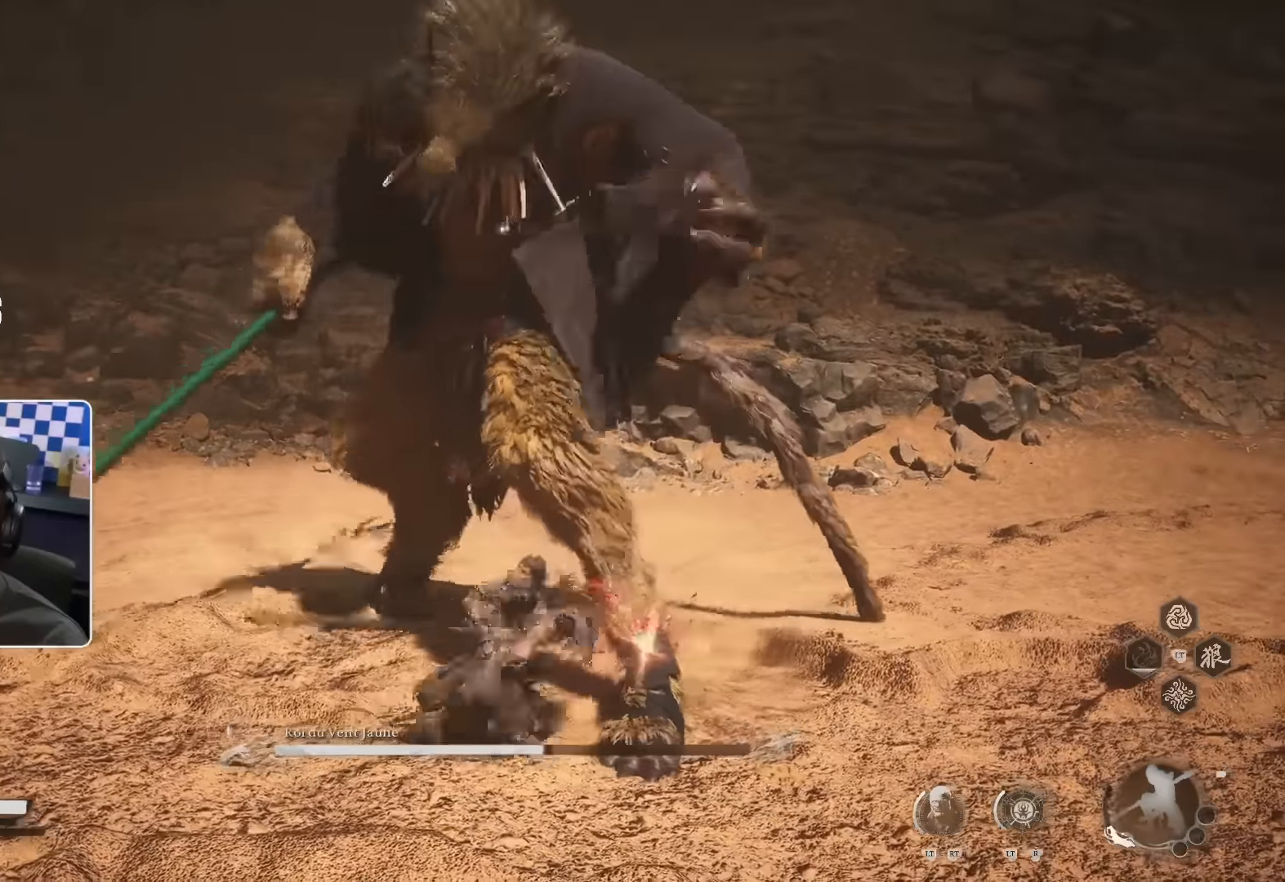
{"buttons": ["SQUARE"], "left_stick": "up", "right_stick": "center", "events": [[466, "SQUARE", "down"]]}
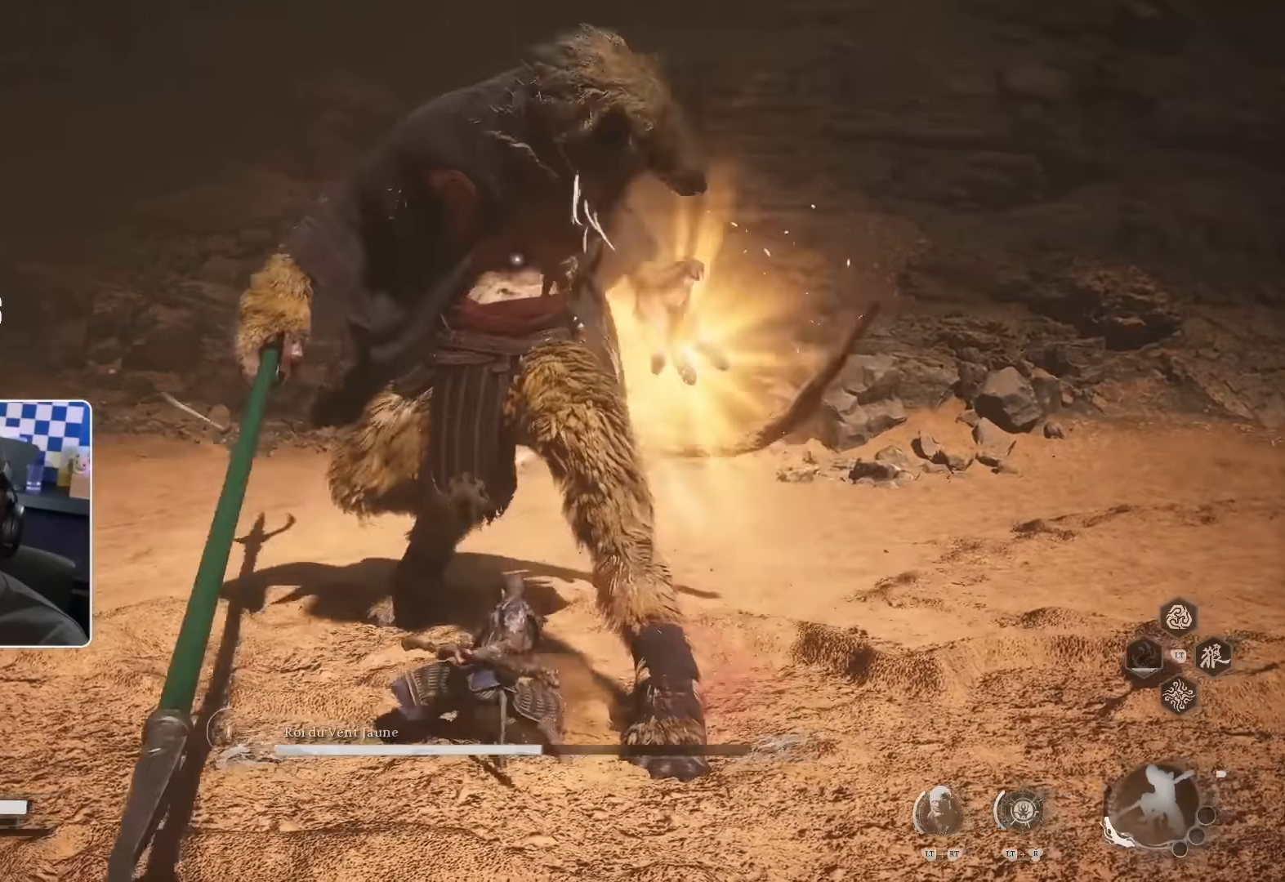
{"buttons": ["SQUARE"], "left_stick": "up-left", "right_stick": "center", "events": [[50, "SQUARE", "up"], [183, "left_stick", "up-left"], [466, "SQUARE", "down"]]}
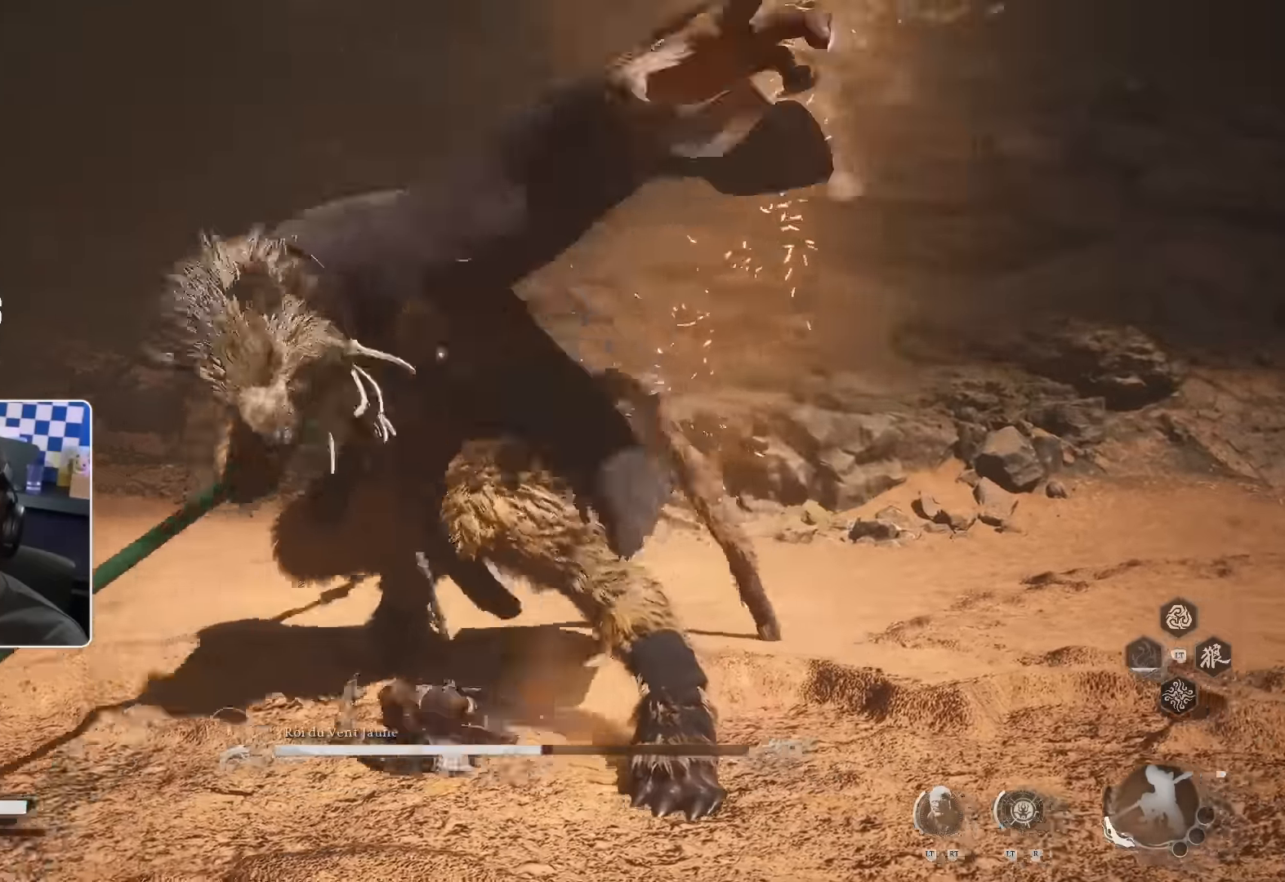
{"buttons": [], "left_stick": "center", "right_stick": "right", "events": [[33, "SQUARE", "up"], [83, "SQUARE", "down"], [166, "SQUARE", "up"], [400, "left_stick", "center"], [433, "right_stick", "right"]]}
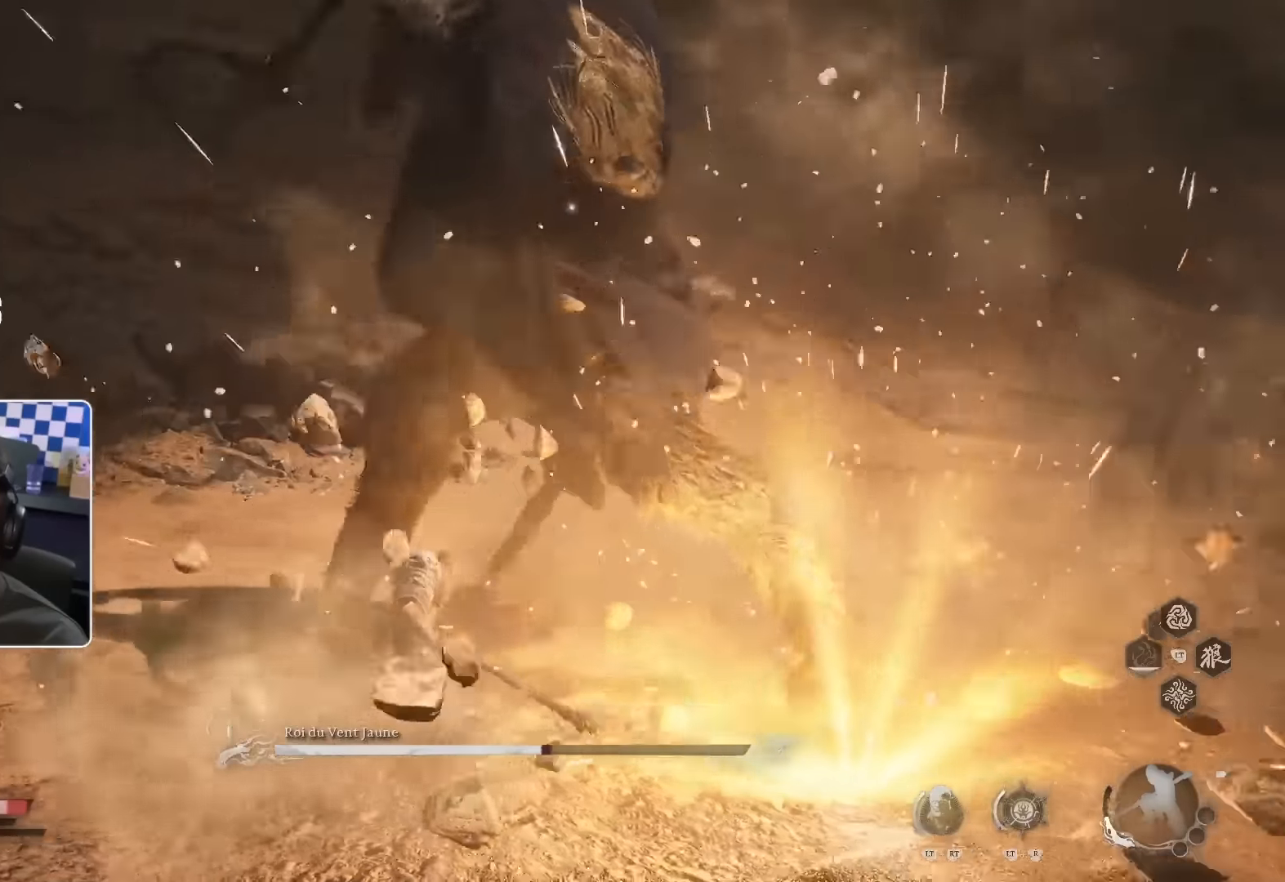
{"buttons": [], "left_stick": "up-left", "right_stick": "center", "events": [[50, "left_stick", "up-left"], [116, "right_stick", "center"], [250, "SQUARE", "down"], [350, "SQUARE", "up"]]}
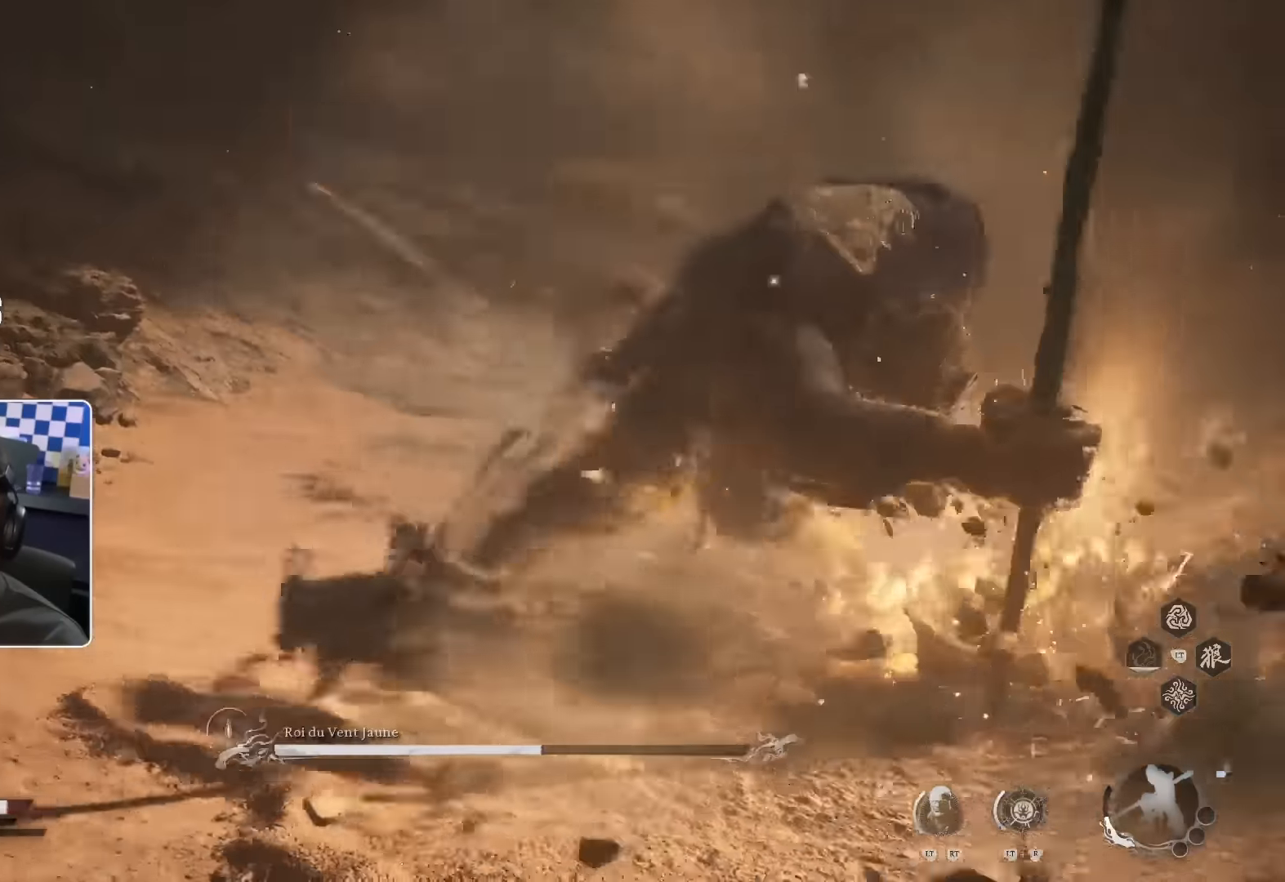
{"buttons": [], "left_stick": "up", "right_stick": "center", "events": [[100, "left_stick", "center"], [100, "right_stick", "down-right"], [250, "left_stick", "up"], [316, "right_stick", "center"]]}
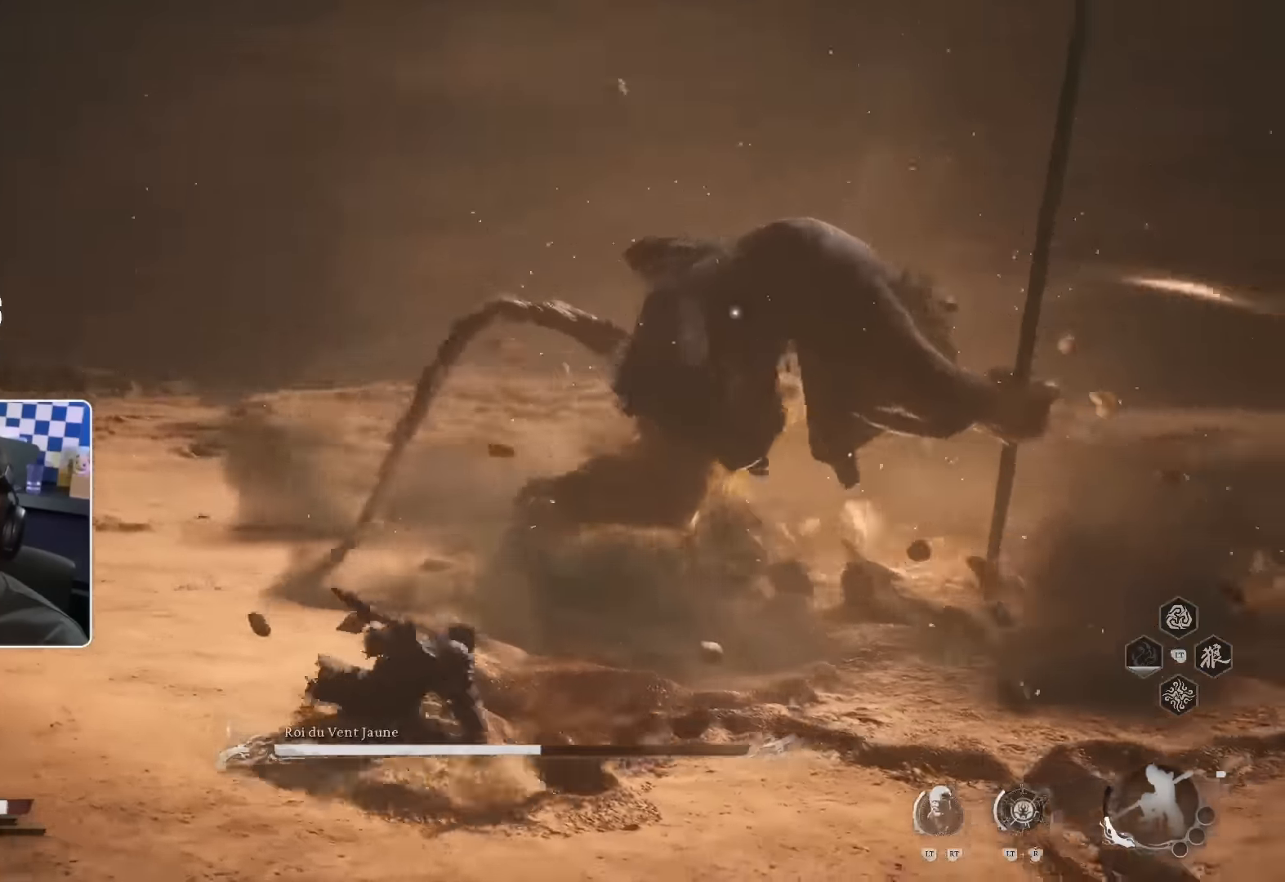
{"buttons": ["R1"], "left_stick": "up", "right_stick": "center", "events": [[166, "R1", "down"], [400, "R1", "up"], [483, "R1", "down"]]}
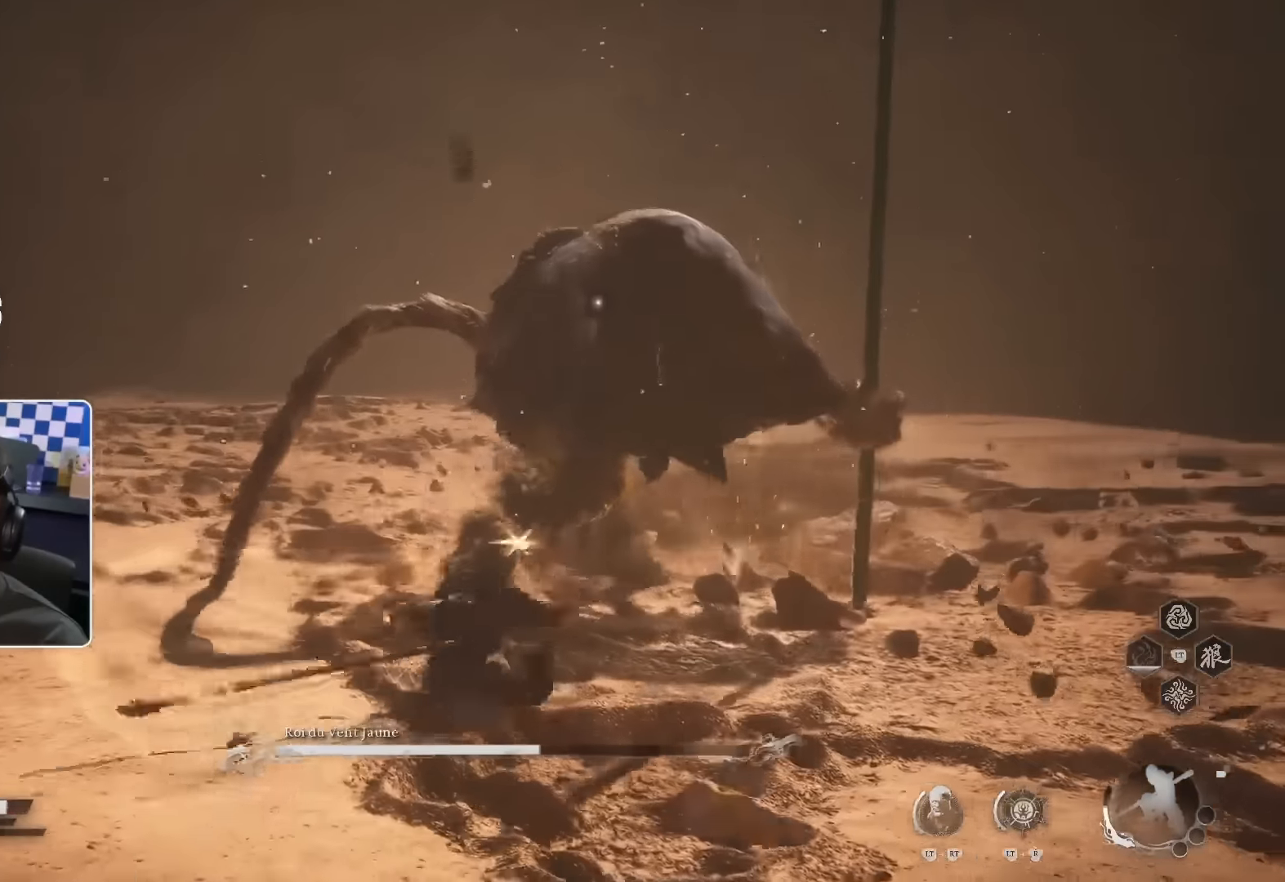
{"buttons": [], "left_stick": "up", "right_stick": "center", "events": [[50, "R1", "up"], [133, "R1", "down"], [216, "R1", "up"], [266, "R1", "down"], [333, "R1", "up"], [416, "R1", "down"], [500, "R1", "up"]]}
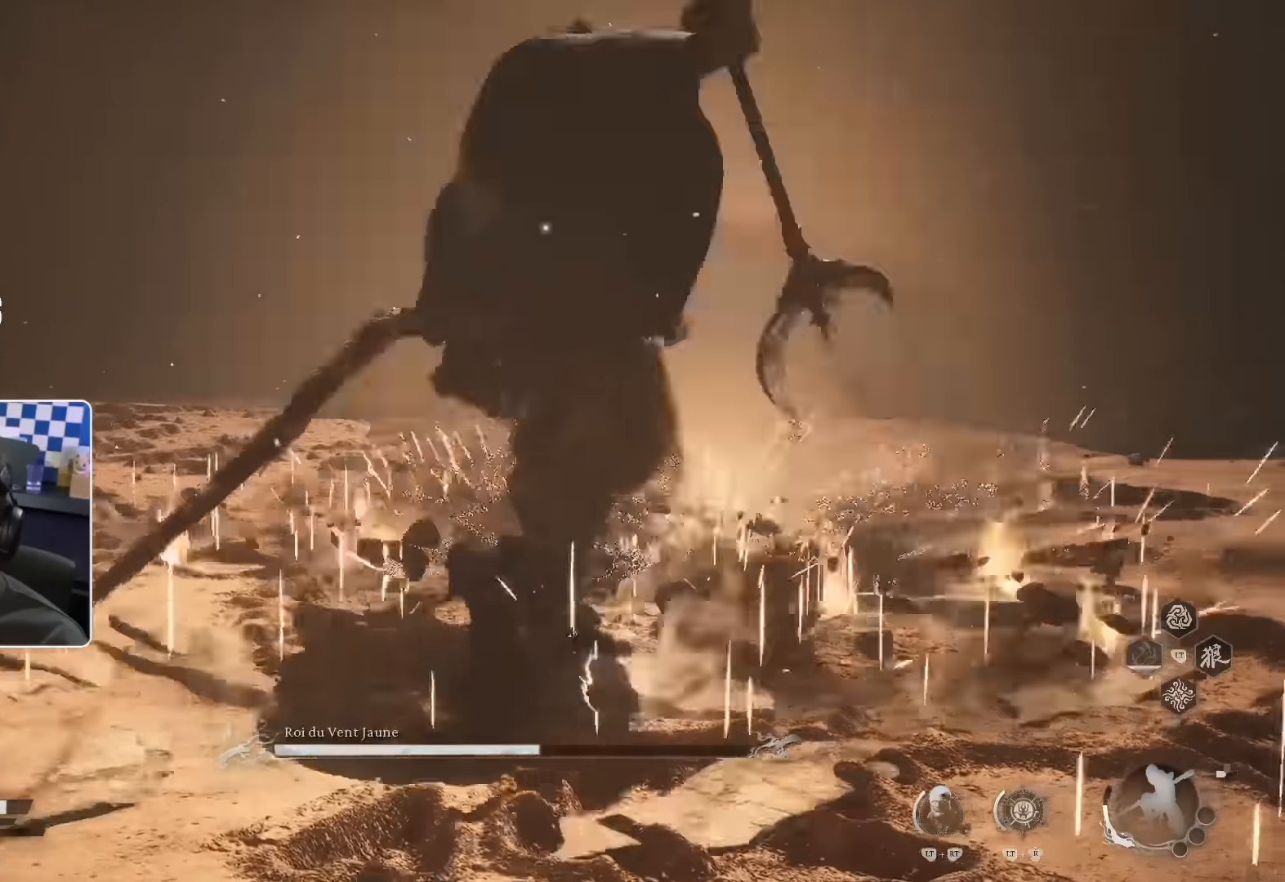
{"buttons": ["R1"], "left_stick": "up", "right_stick": "center", "events": [[66, "R1", "down"], [116, "R1", "up"], [200, "R1", "down"], [266, "R1", "up"], [333, "R1", "down"], [400, "R1", "up"], [466, "R1", "down"]]}
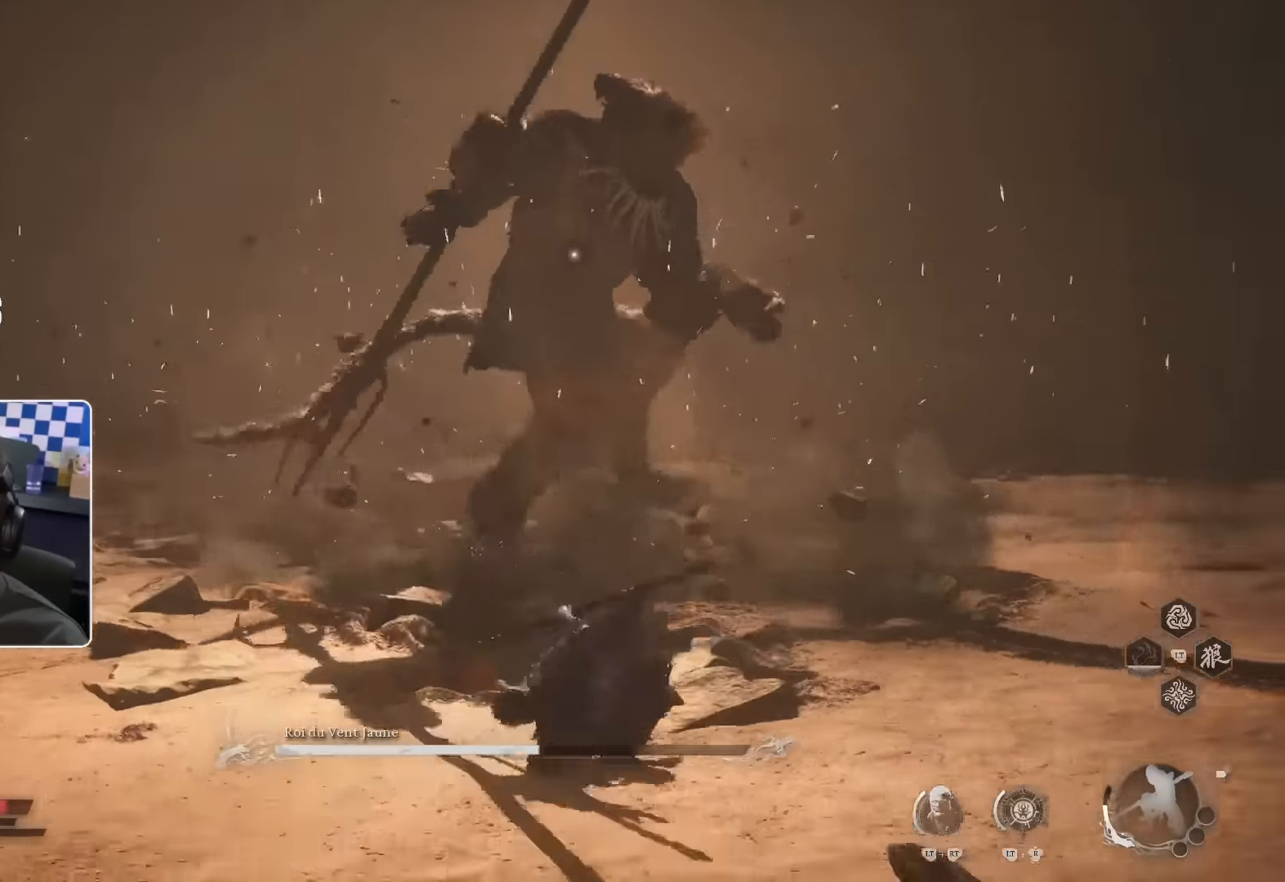
{"buttons": ["SQUARE"], "left_stick": "up", "right_stick": "center", "events": [[66, "R1", "up"], [466, "SQUARE", "down"]]}
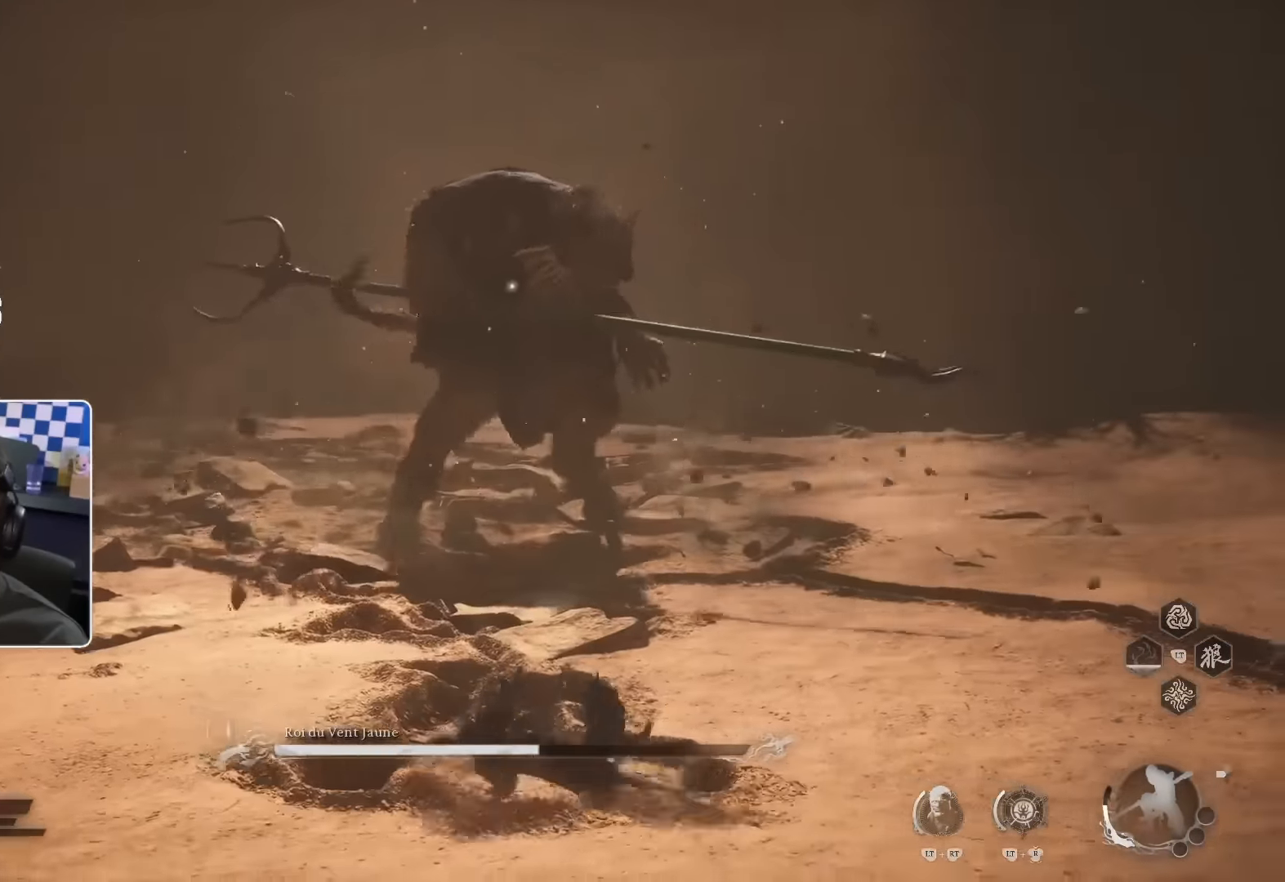
{"buttons": [], "left_stick": "left", "right_stick": "center", "events": [[33, "SQUARE", "up"], [166, "left_stick", "up-left"], [266, "left_stick", "left"]]}
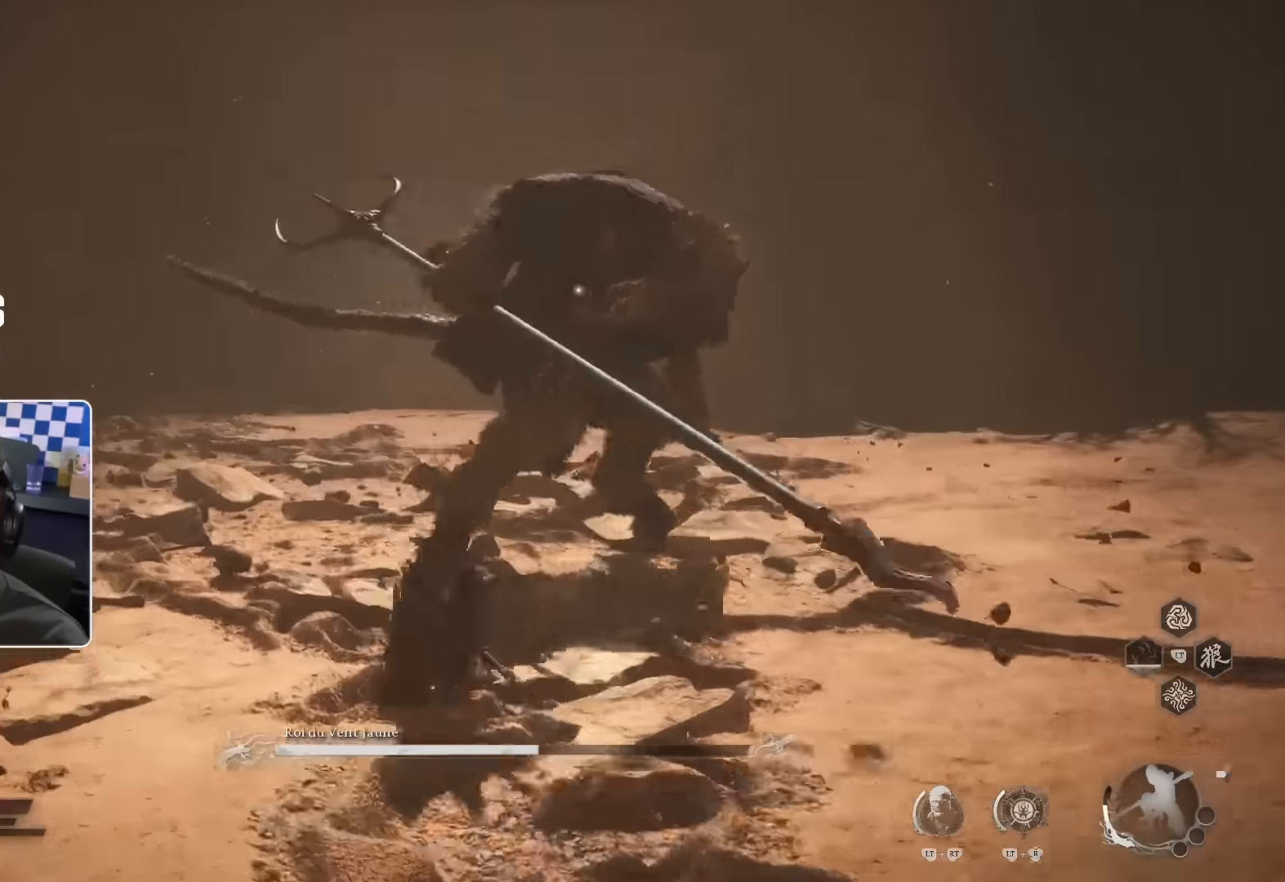
{"buttons": [], "left_stick": "up-left", "right_stick": "center", "events": [[150, "R1", "down"], [266, "R1", "up"], [266, "left_stick", "up-left"]]}
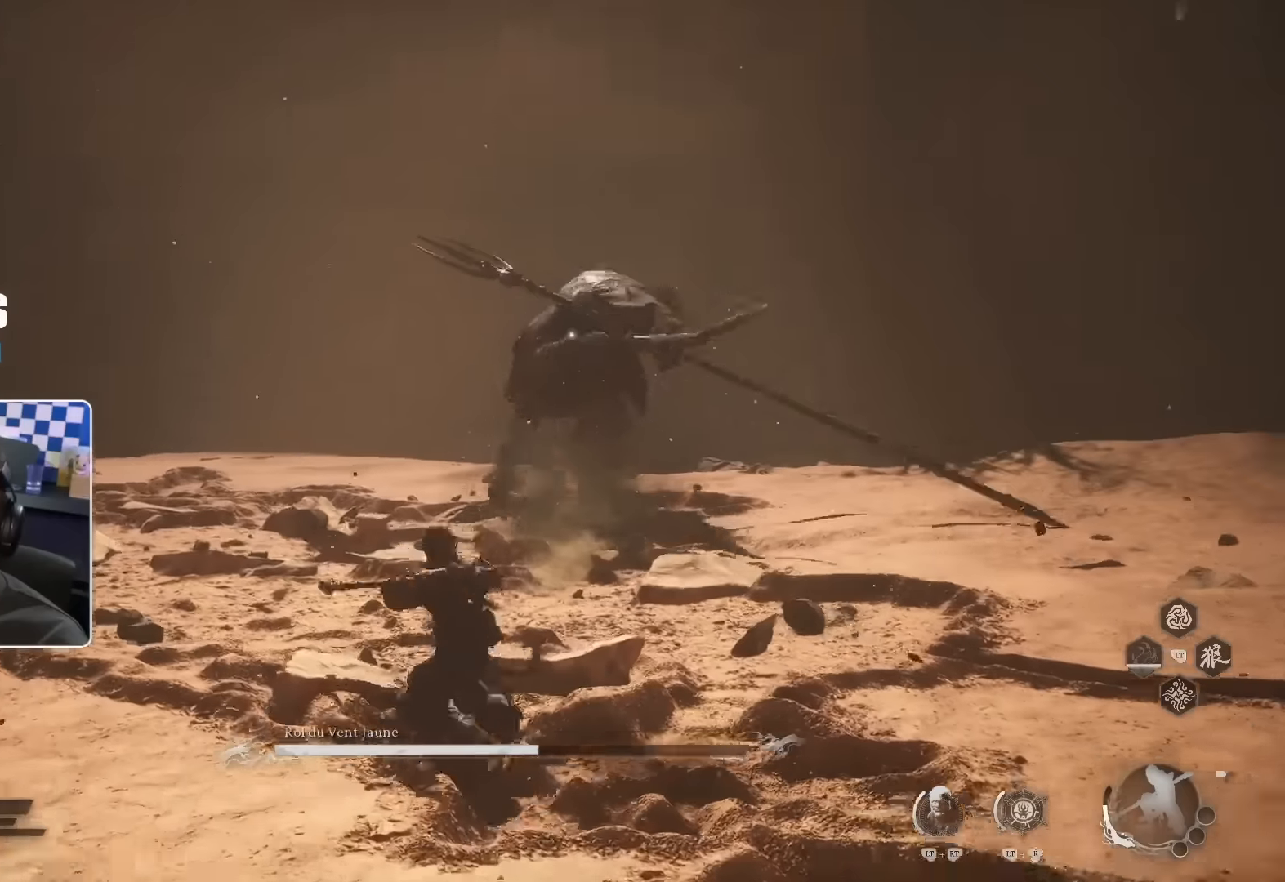
{"buttons": ["L1"], "left_stick": "left", "right_stick": "center", "events": [[83, "left_stick", "center"], [366, "left_stick", "left"], [433, "L1", "down"]]}